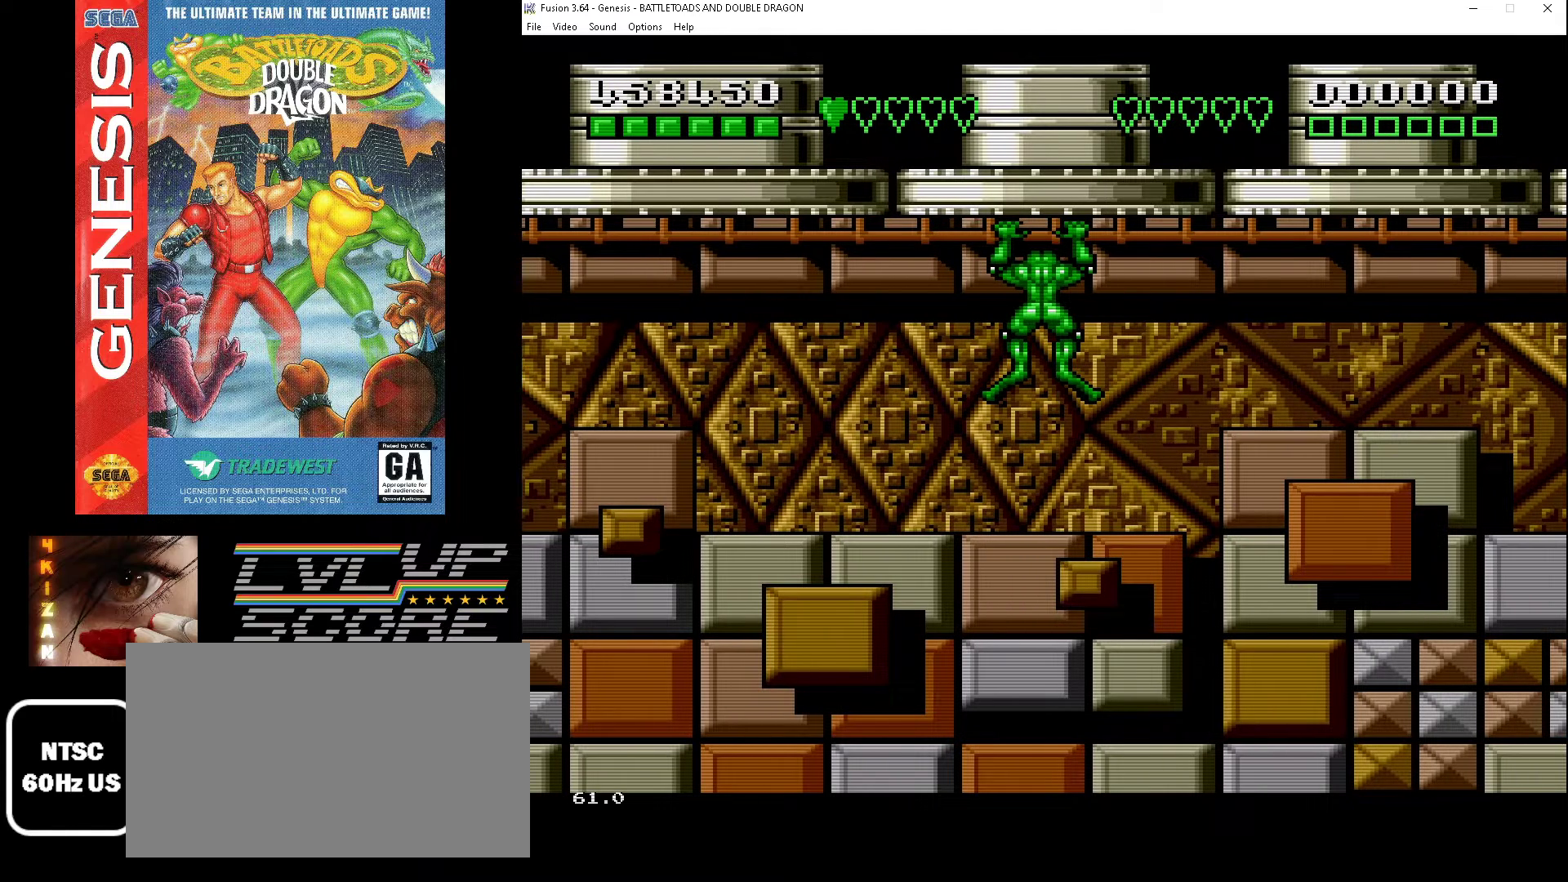
Gameplay with a controller (Xbox layout); each line is a JSON object with the inputs held at the frame after it. "events" lists button and stick changes between this image and that frame as [ms after this image, input, new state], when the widget could be followed in between. Not read: L1 L2 L3 R1 R2 R3.
{"buttons": [], "events": []}
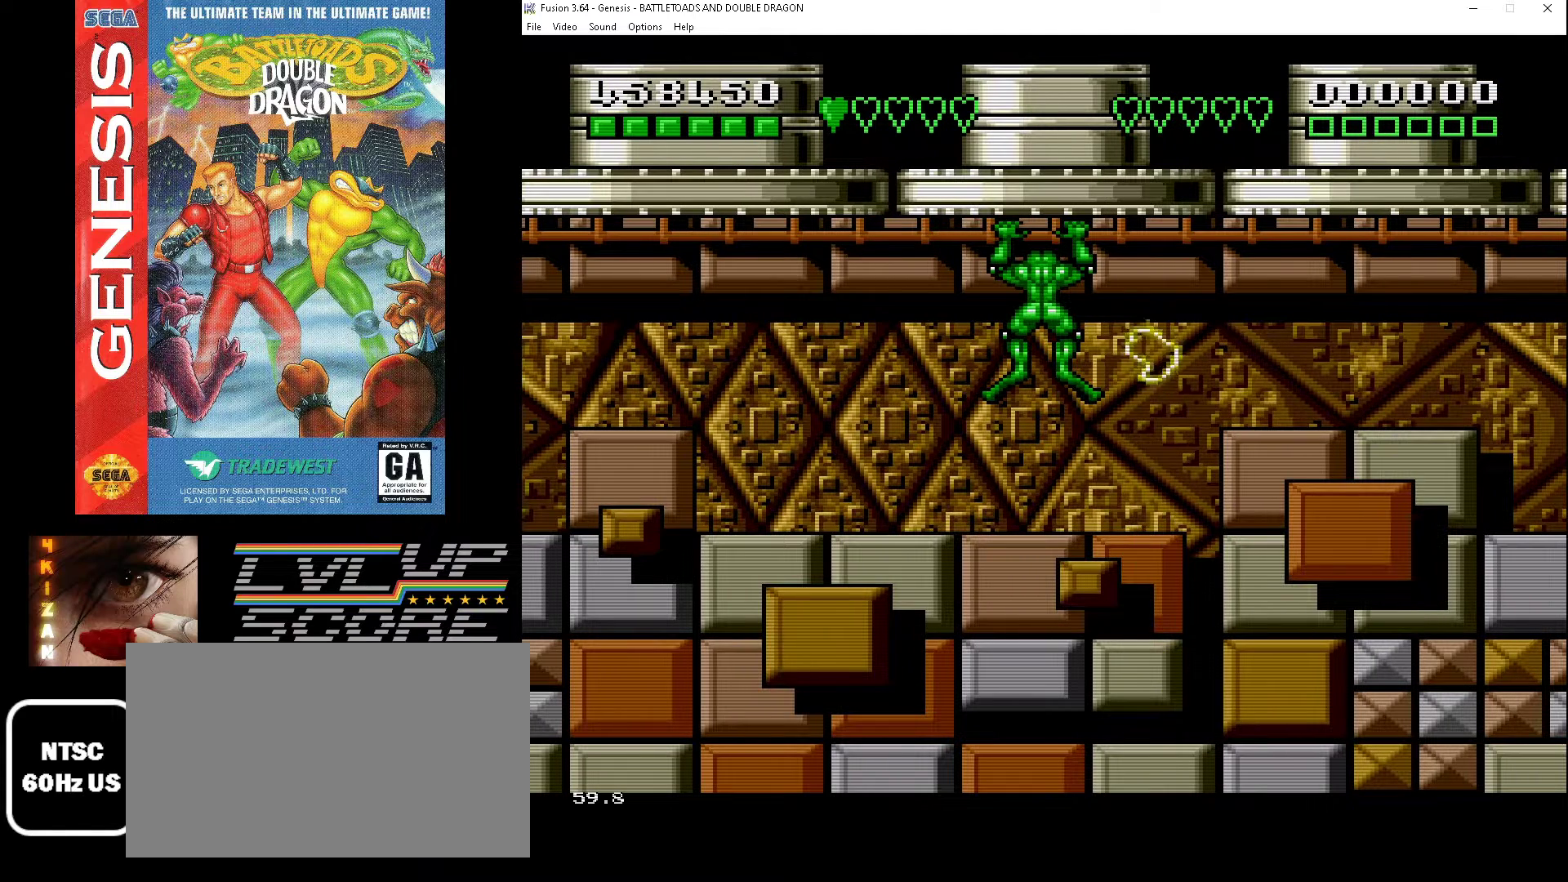
{"buttons": [], "events": []}
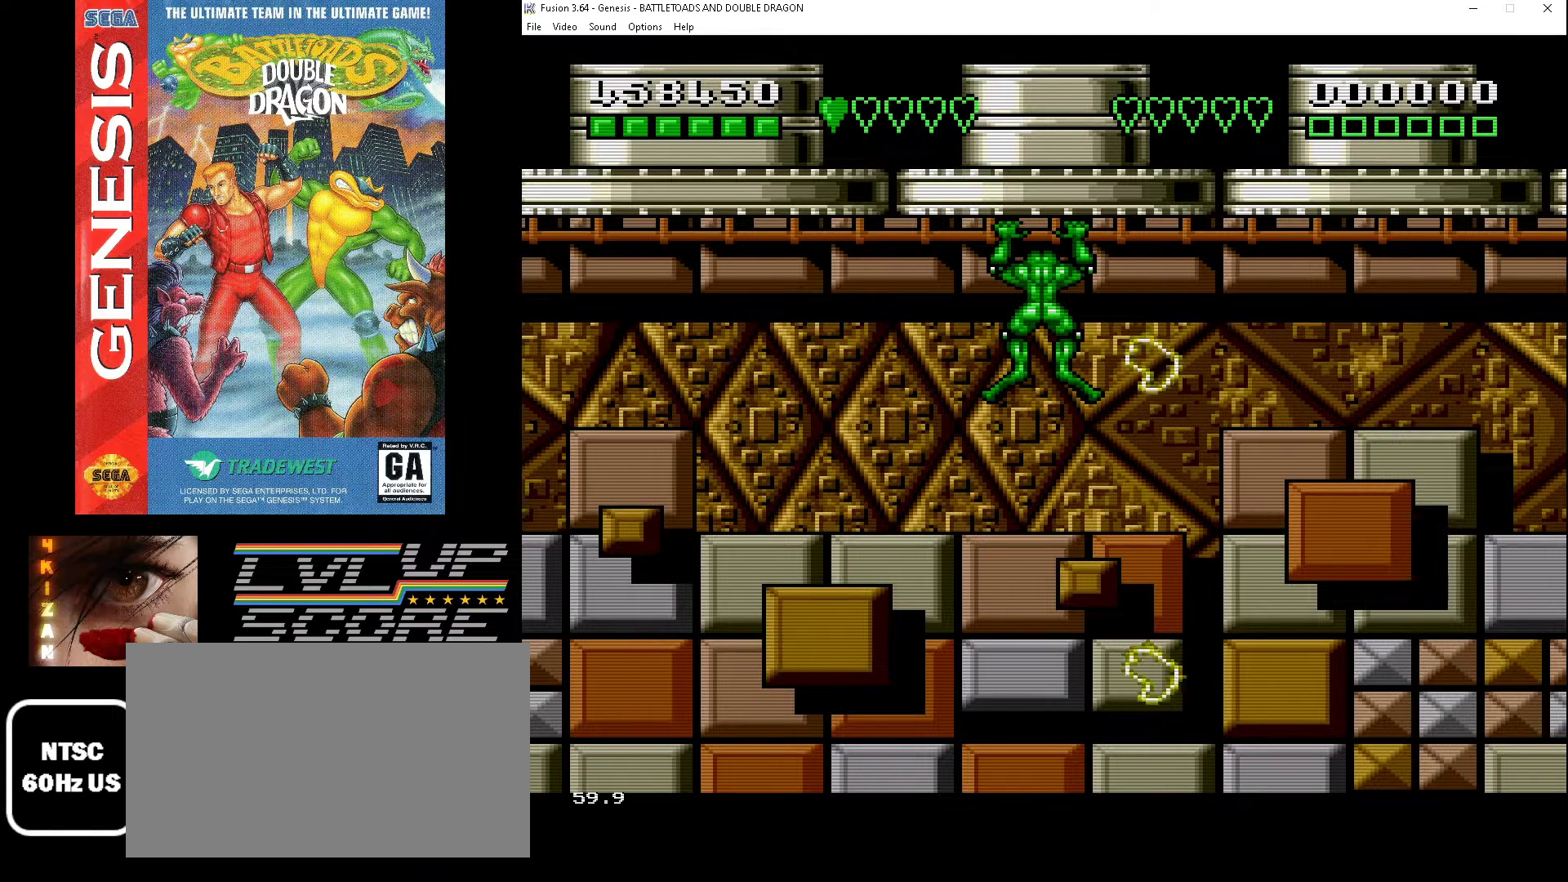
{"buttons": ["DPAD_RIGHT"], "events": [[433, "DPAD_RIGHT", "down"]]}
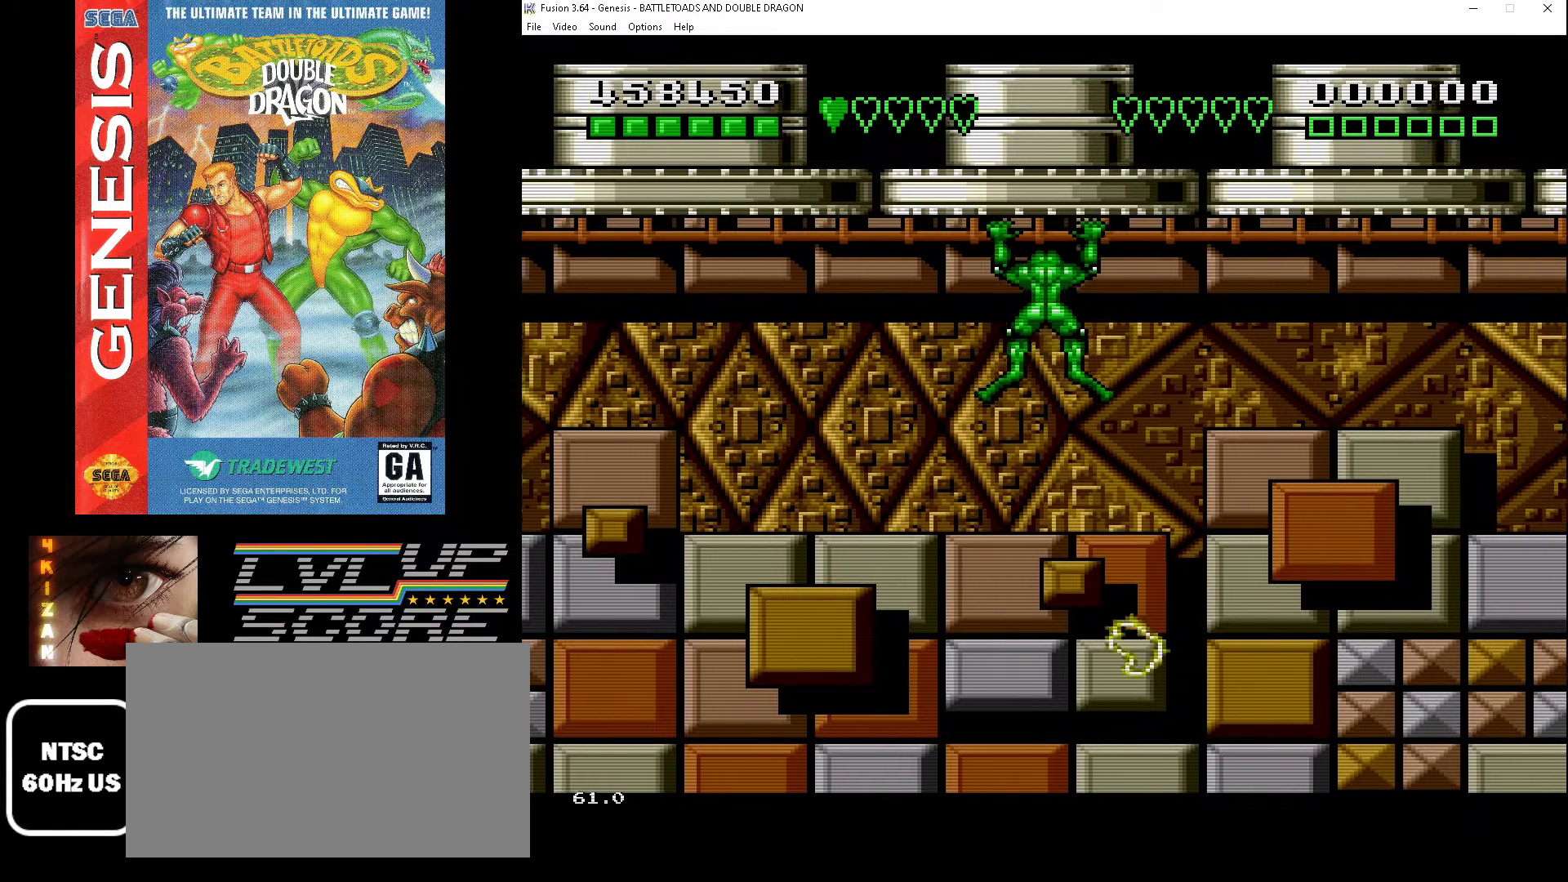
{"buttons": ["DPAD_RIGHT"], "events": []}
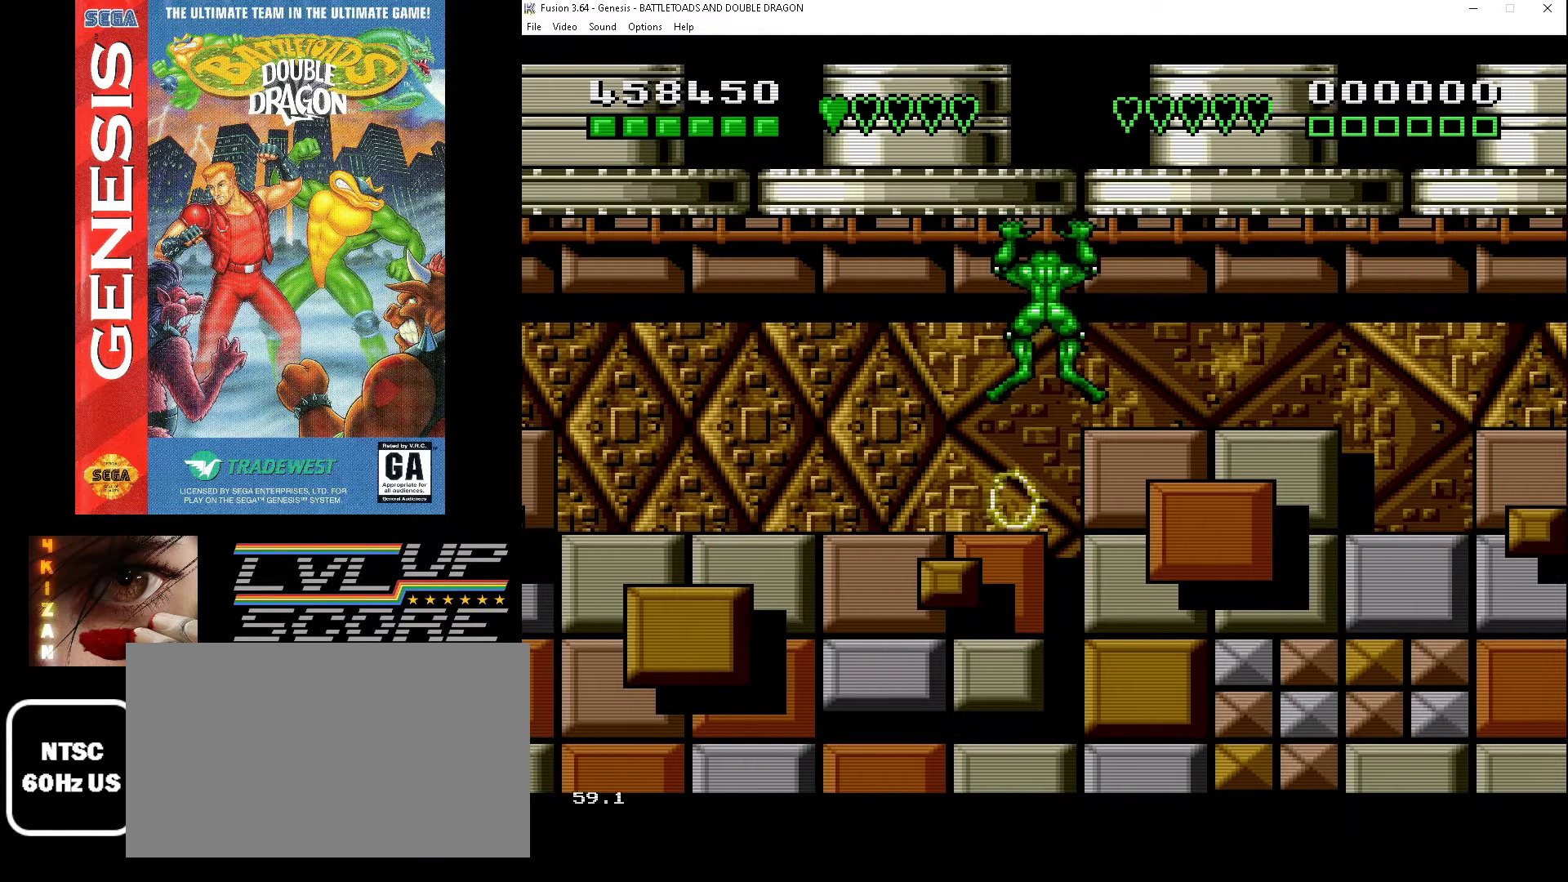
{"buttons": ["DPAD_UP", "DPAD_RIGHT"], "events": [[100, "DPAD_UP", "down"], [233, "DPAD_RIGHT", "up"], [500, "DPAD_RIGHT", "down"]]}
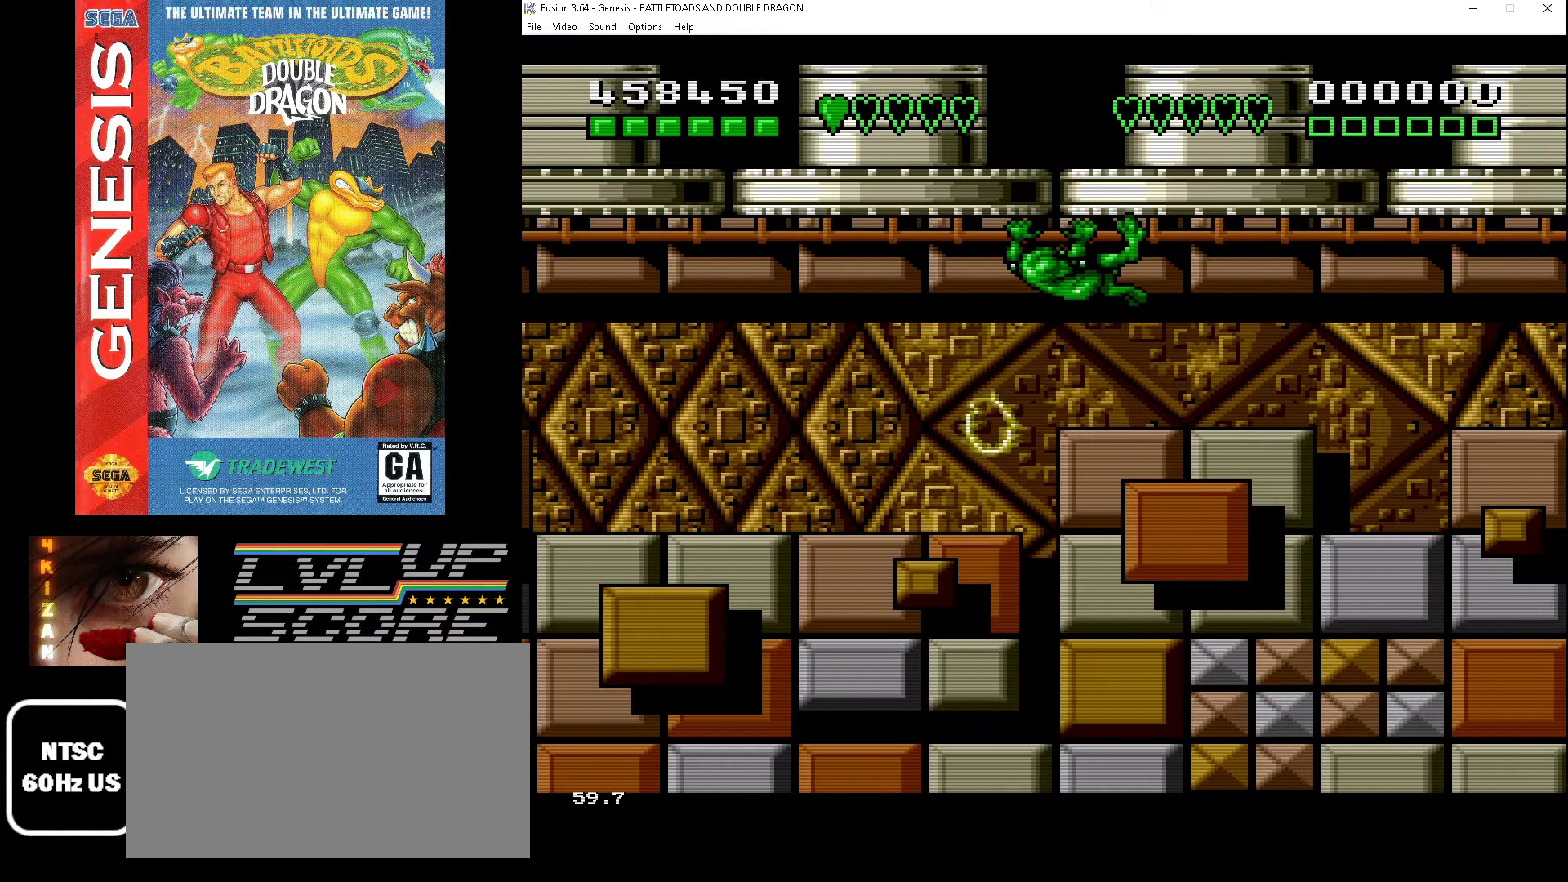
{"buttons": ["DPAD_RIGHT"], "events": [[133, "DPAD_UP", "up"]]}
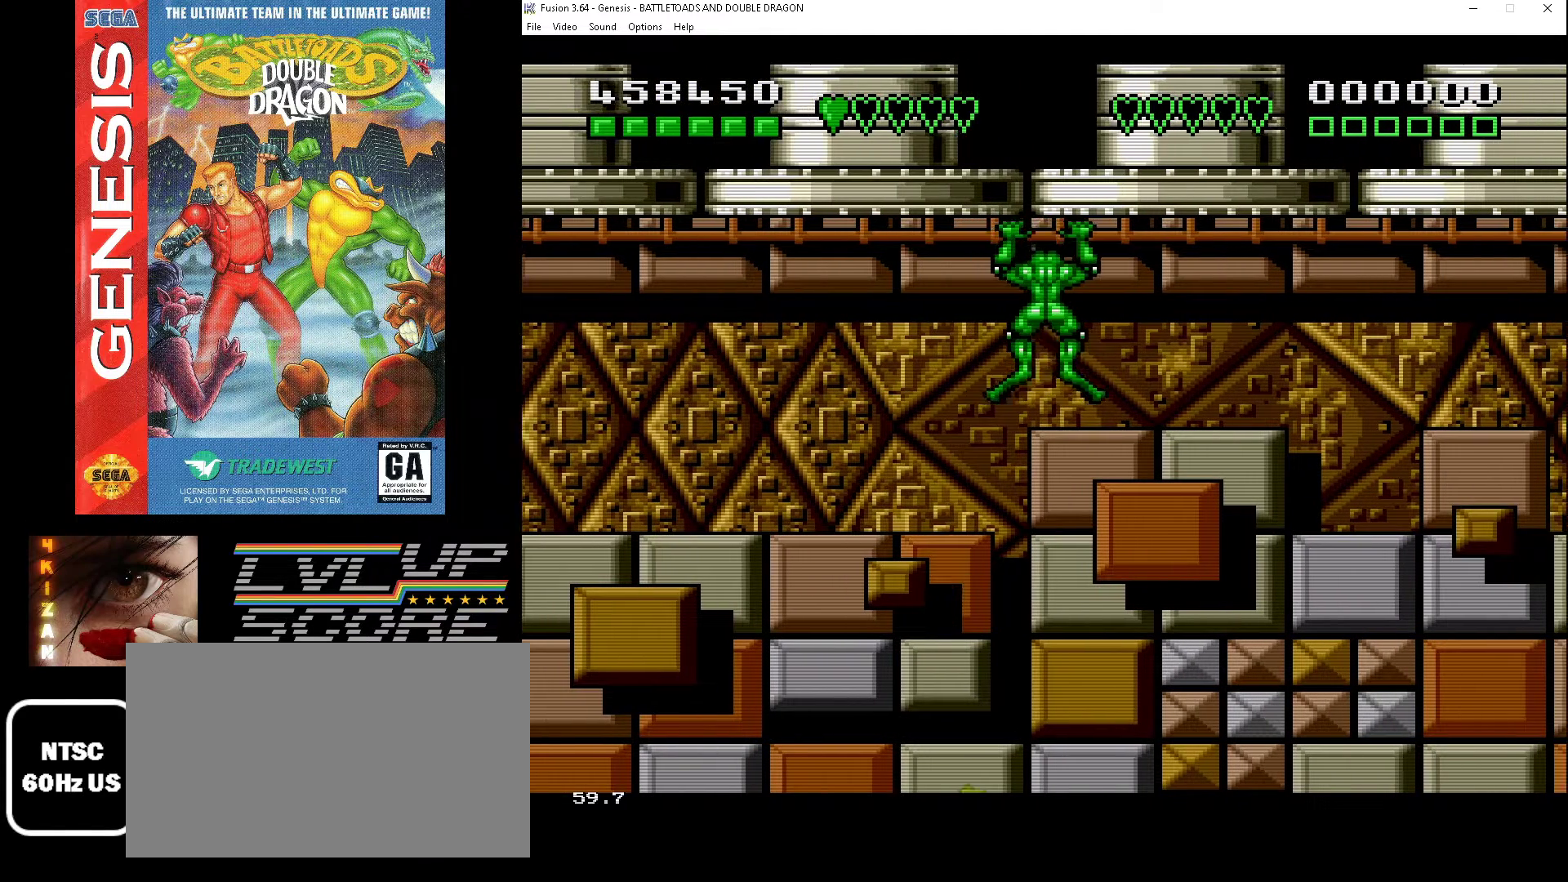
{"buttons": ["DPAD_RIGHT"], "events": []}
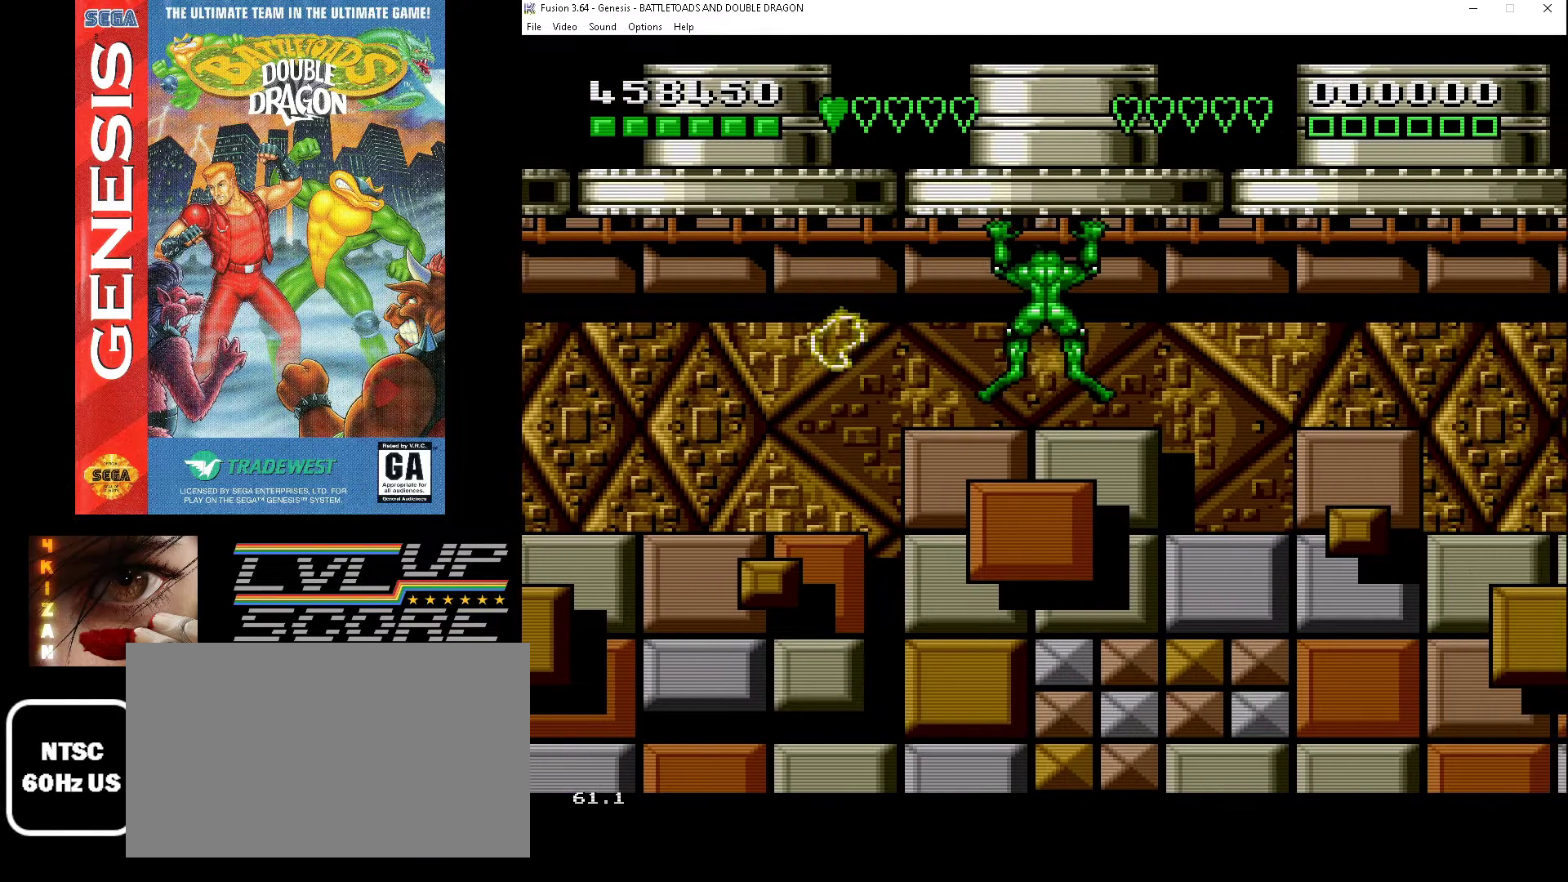
{"buttons": ["DPAD_RIGHT"], "events": []}
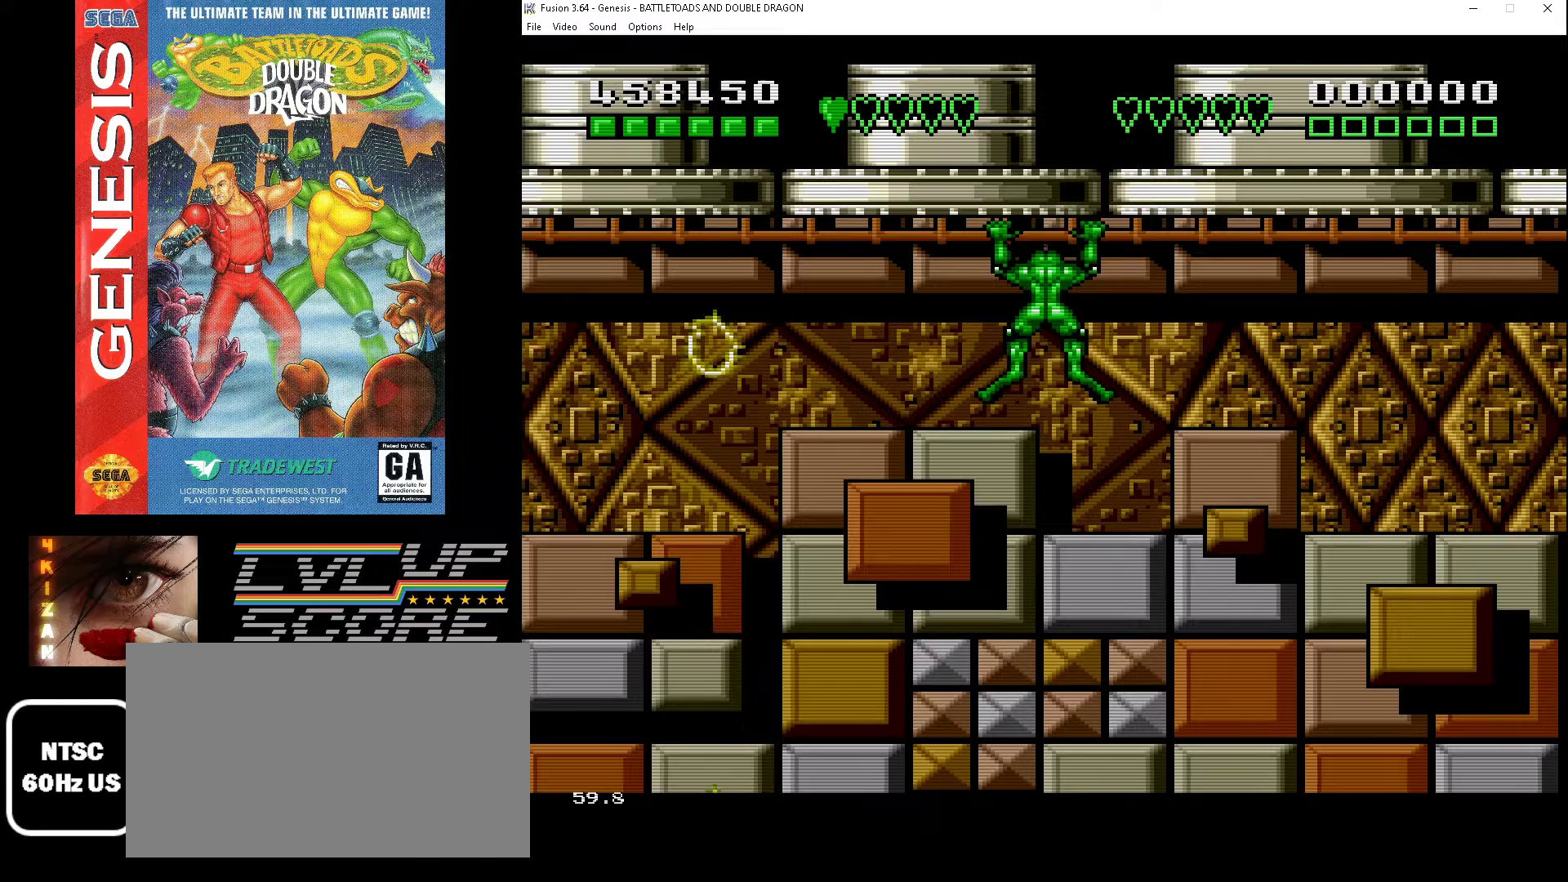
{"buttons": ["DPAD_RIGHT"], "events": []}
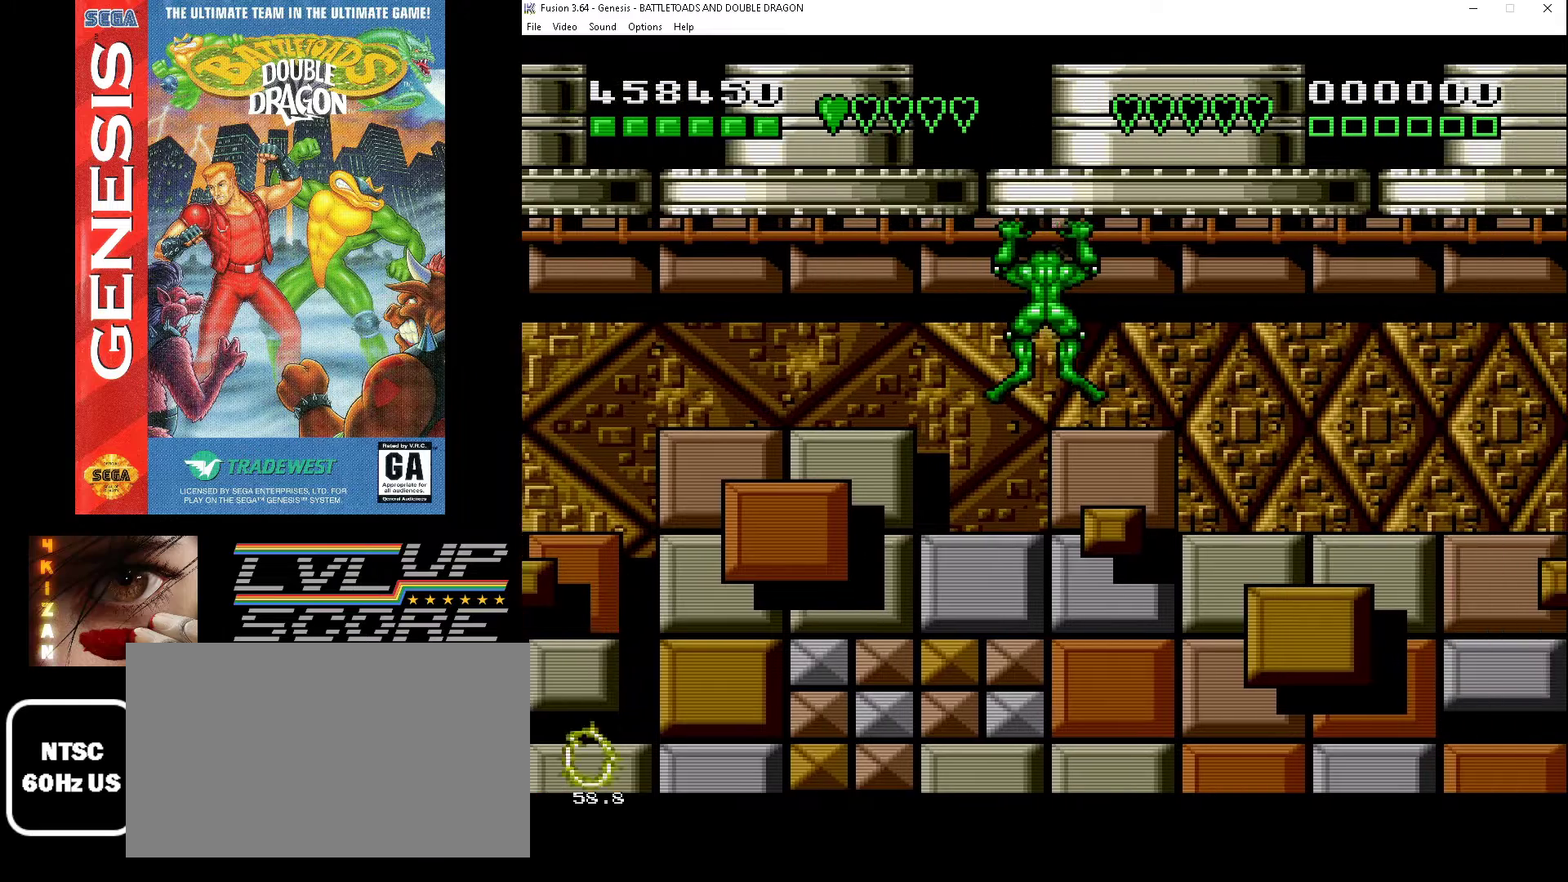
{"buttons": ["DPAD_RIGHT"], "events": []}
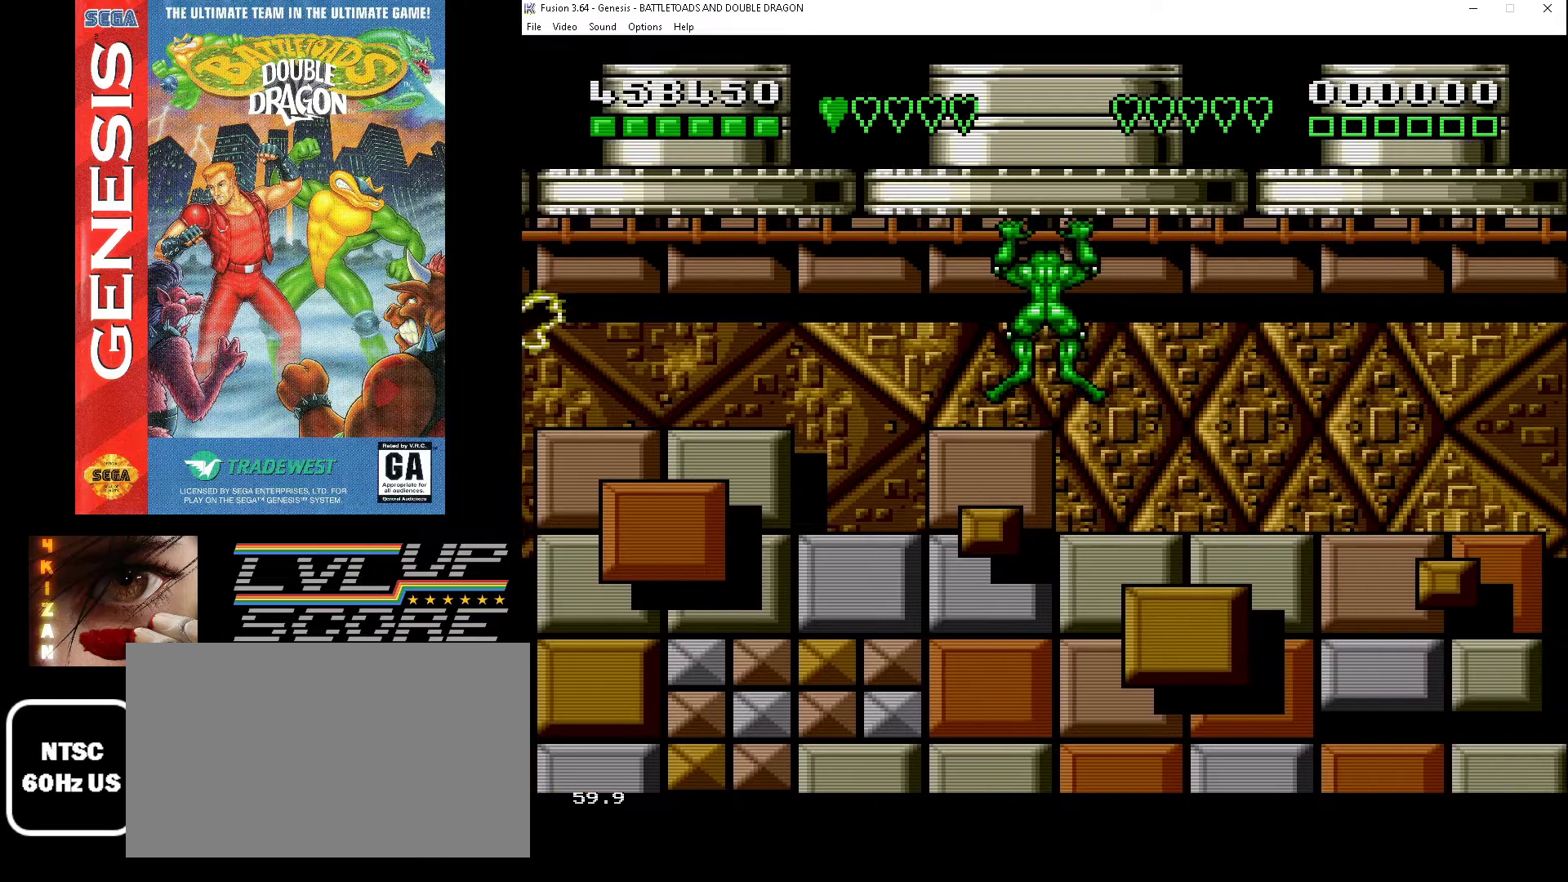
{"buttons": ["DPAD_RIGHT"], "events": []}
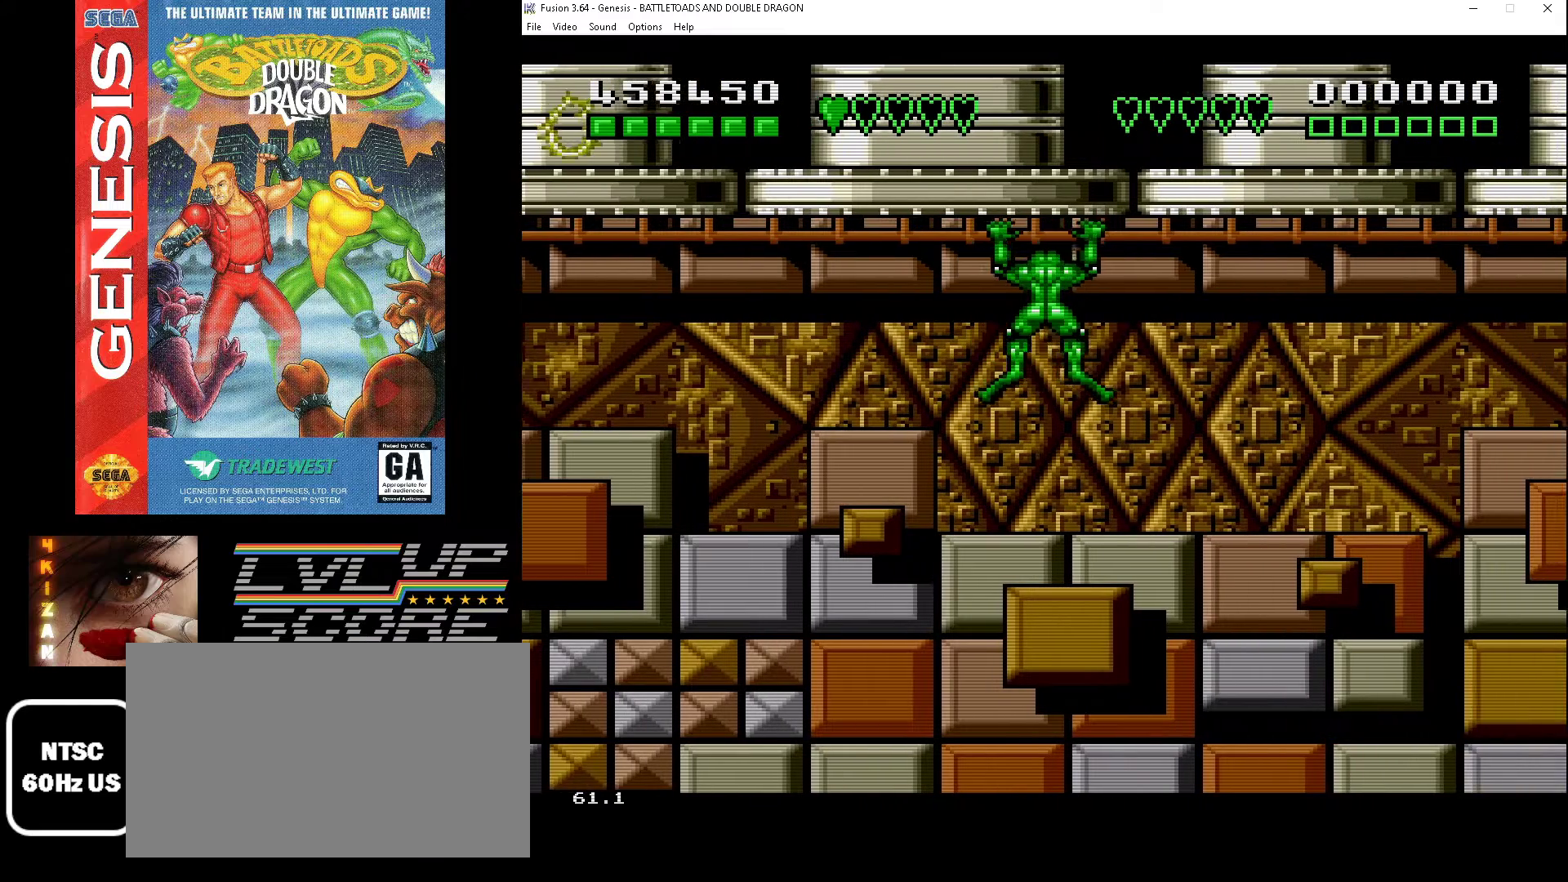
{"buttons": ["DPAD_RIGHT"], "events": []}
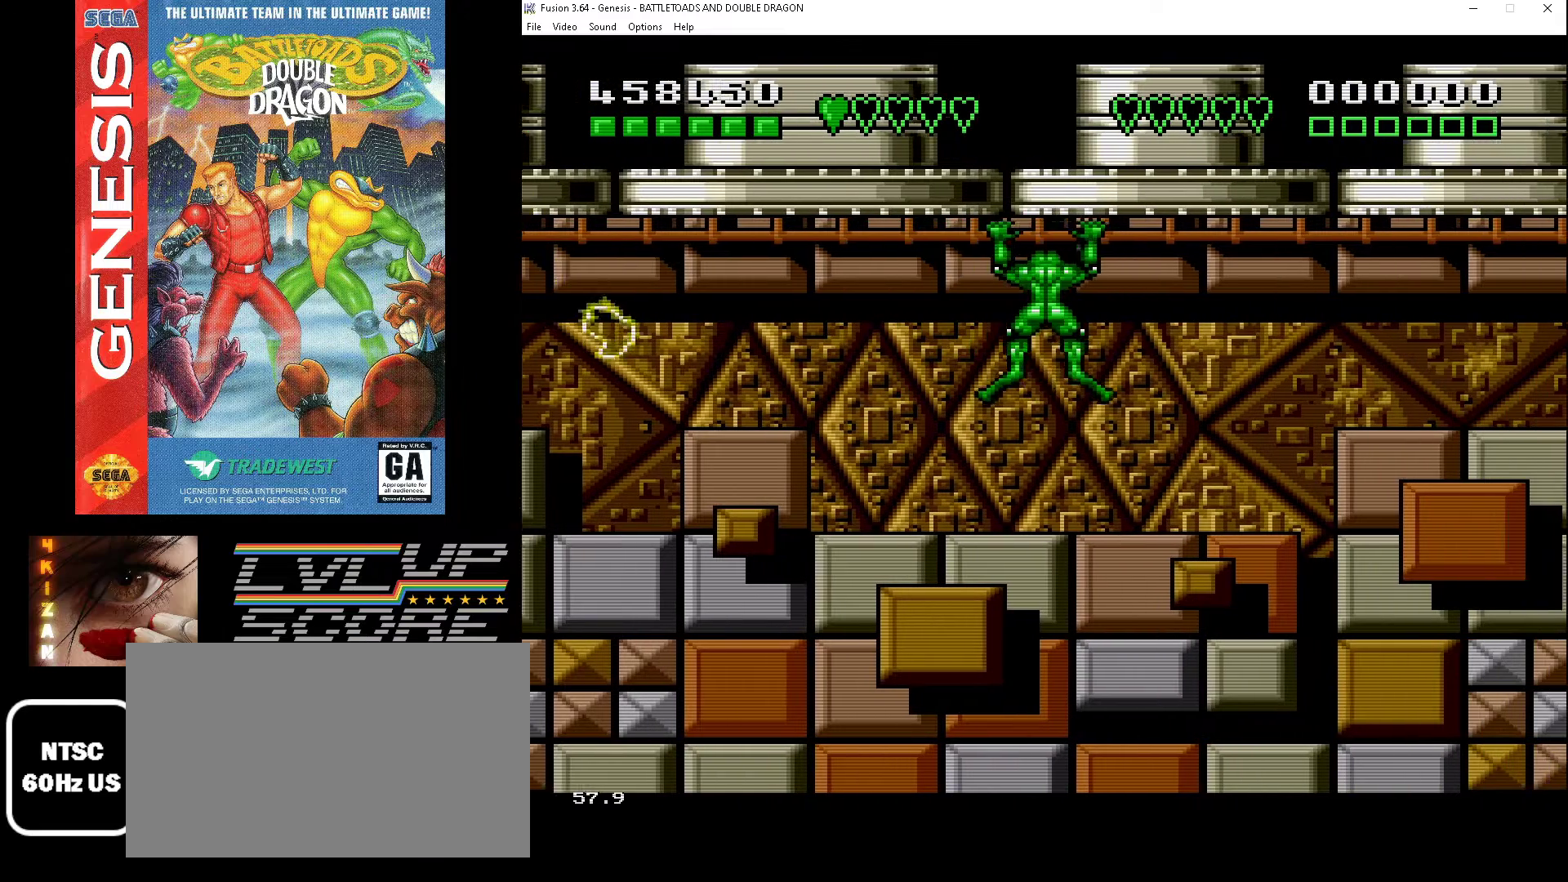
{"buttons": ["DPAD_RIGHT"], "events": []}
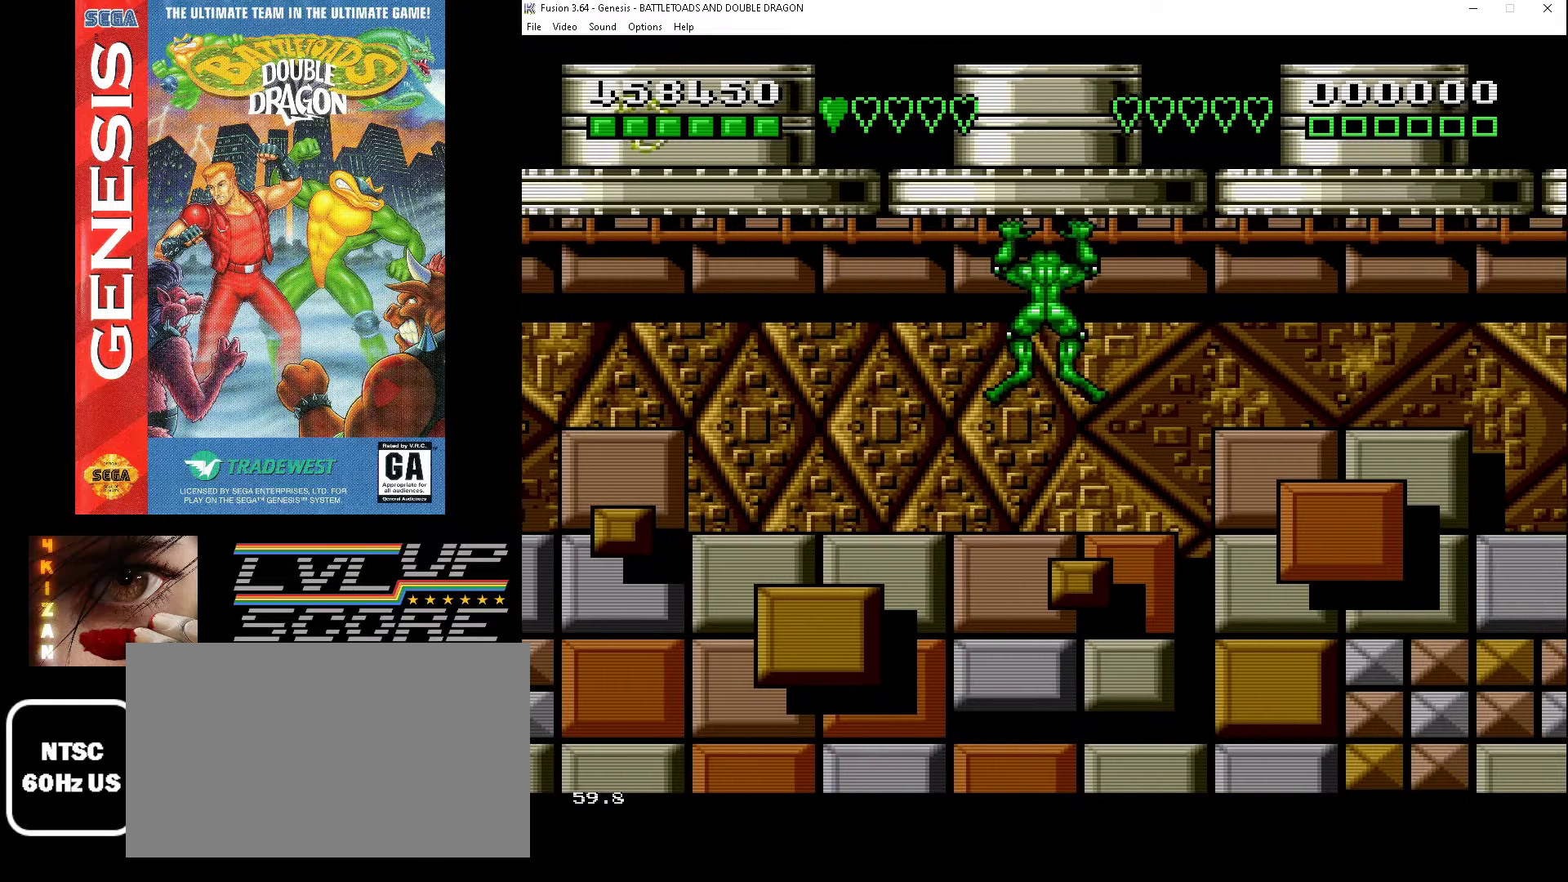
{"buttons": [], "events": [[267, "DPAD_RIGHT", "up"]]}
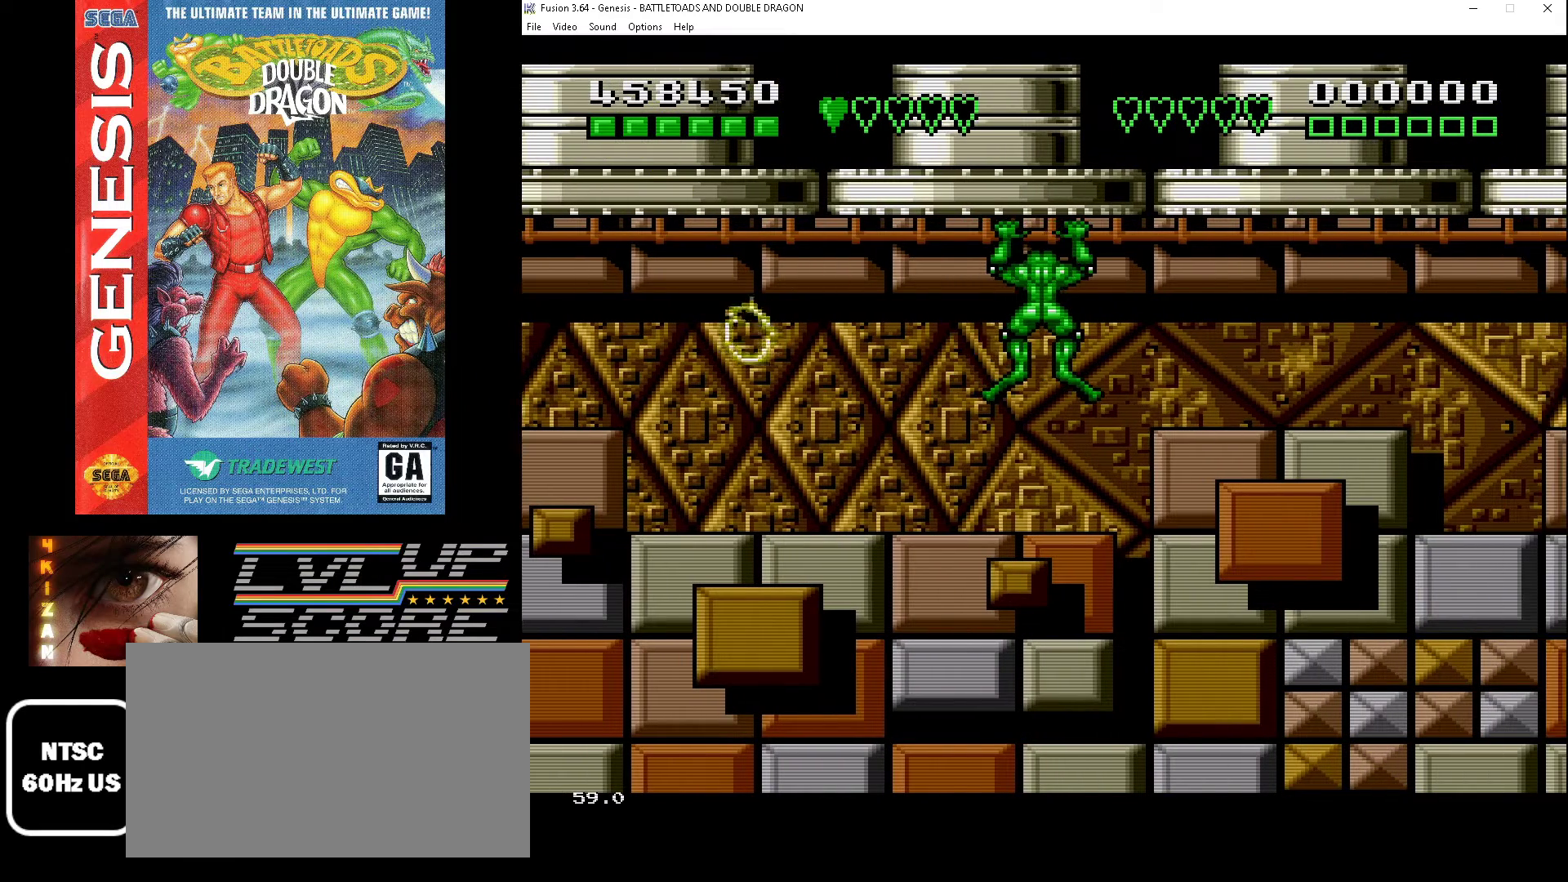
{"buttons": ["DPAD_UP"], "events": [[267, "DPAD_UP", "down"]]}
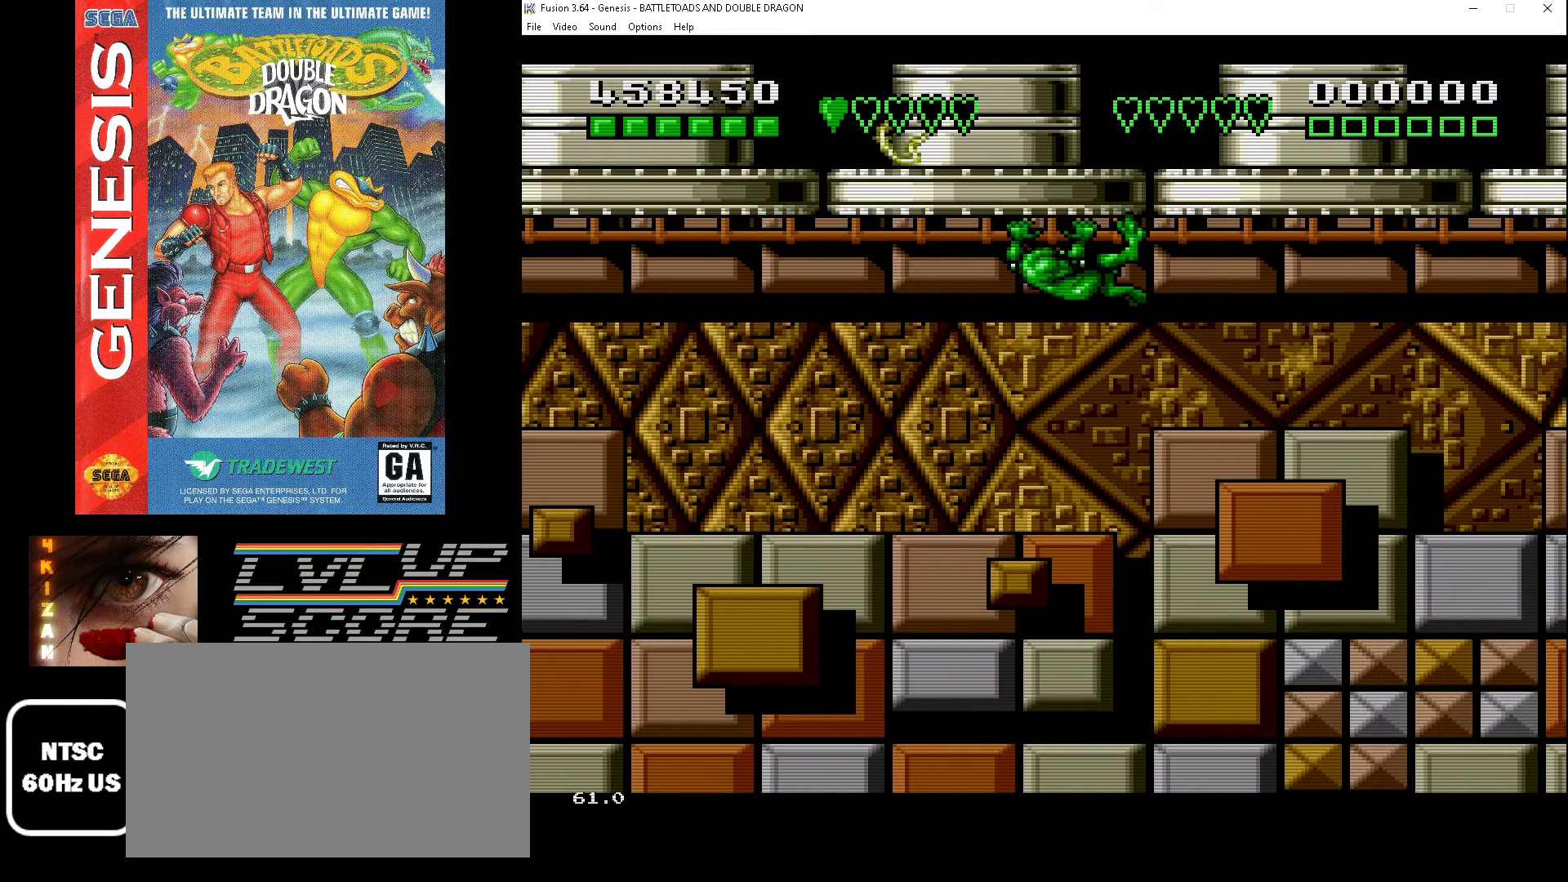
{"buttons": ["DPAD_UP"], "events": []}
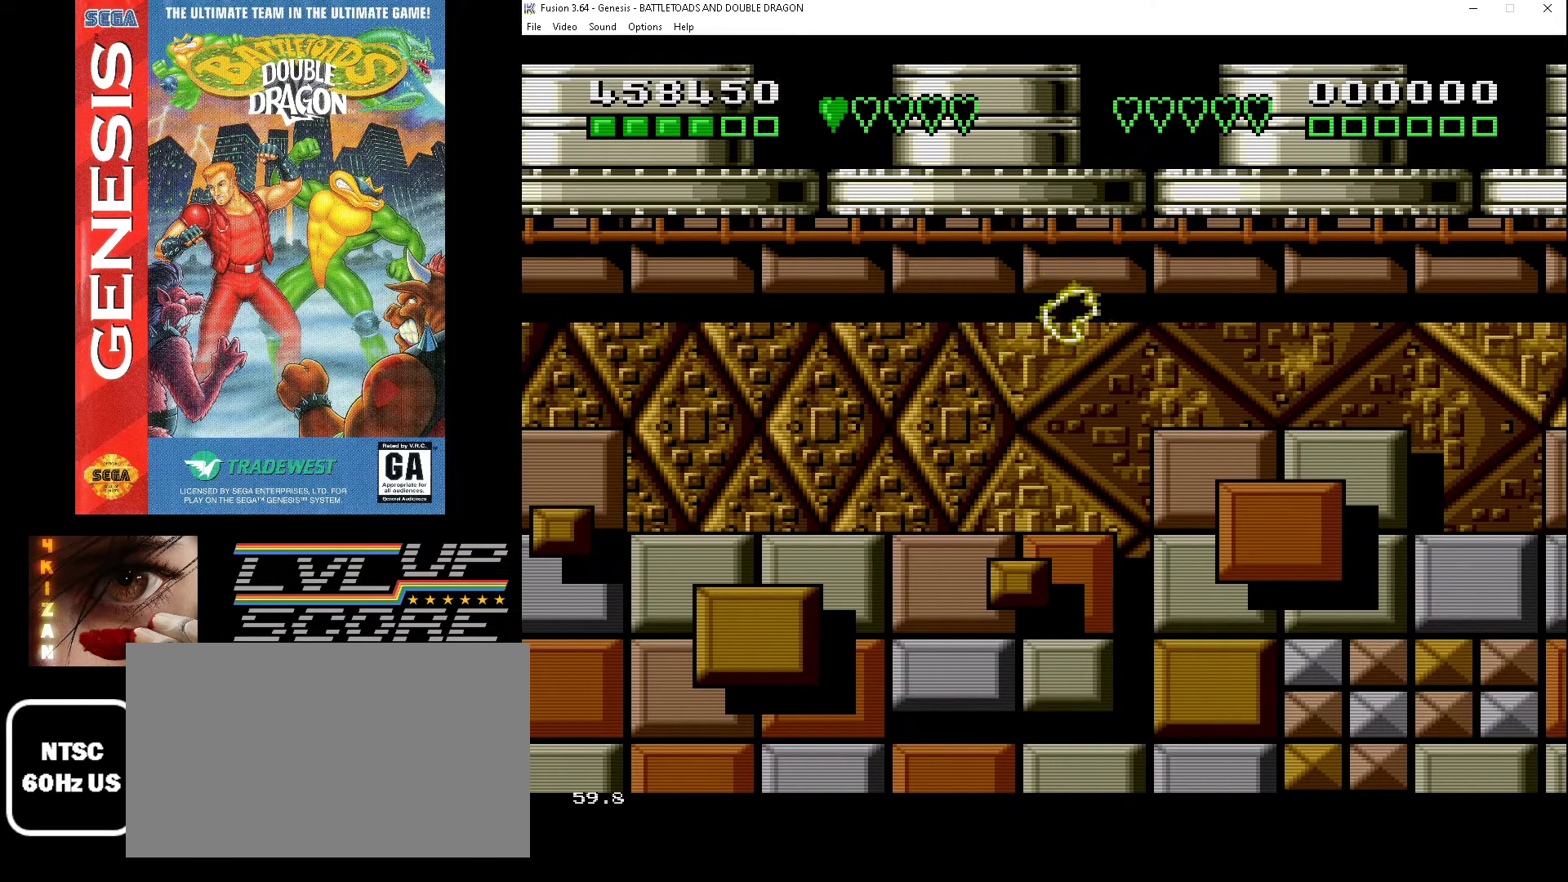
{"buttons": ["DPAD_UP"], "events": []}
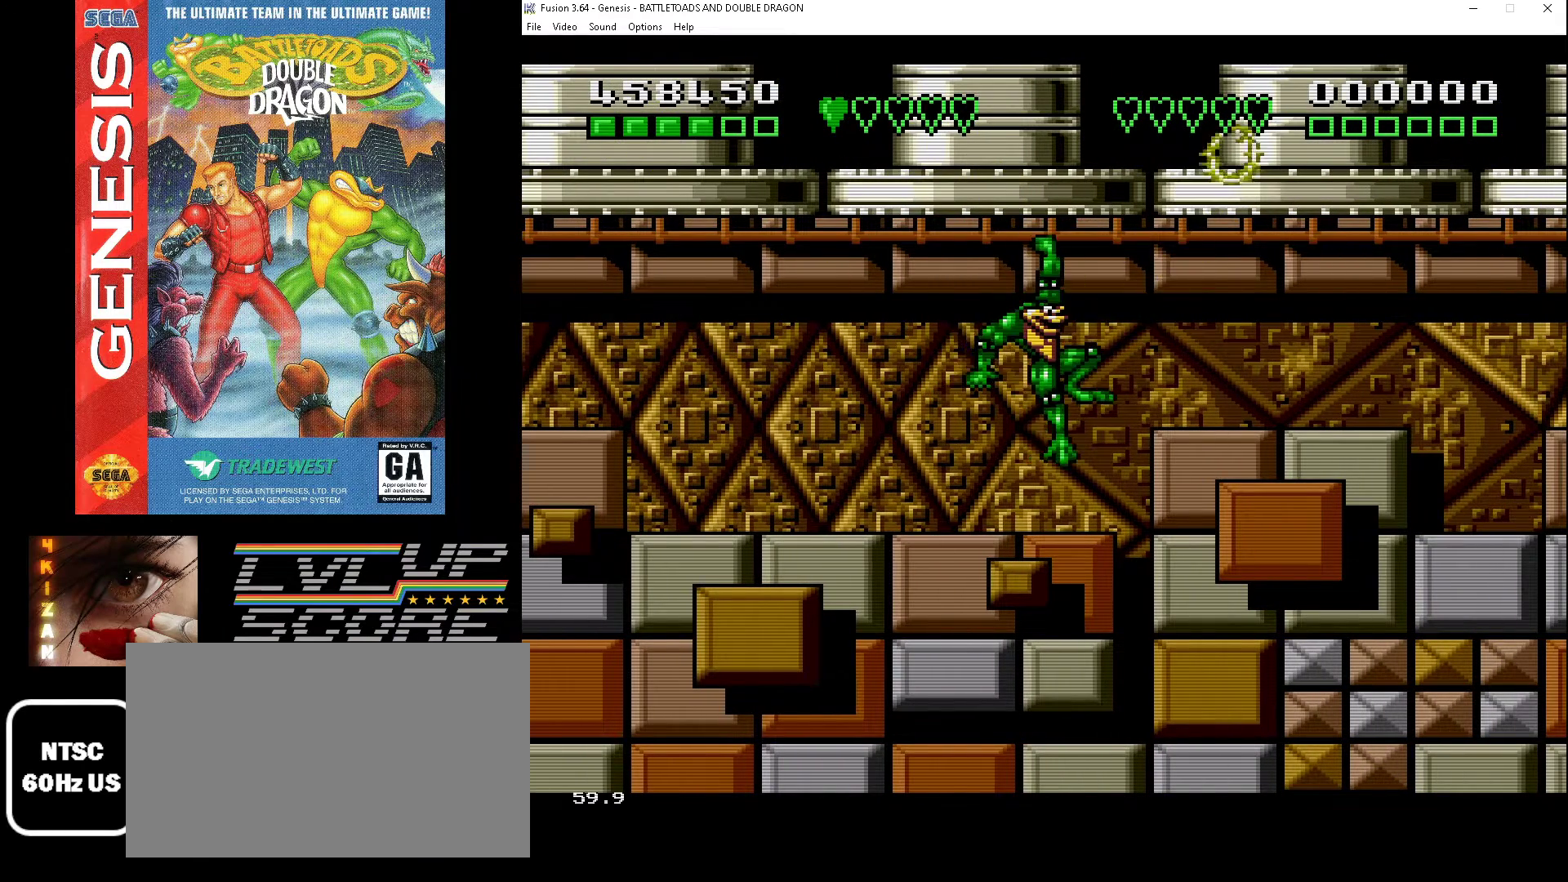
{"buttons": ["DPAD_RIGHT"], "events": [[67, "DPAD_RIGHT", "down"], [67, "DPAD_UP", "up"]]}
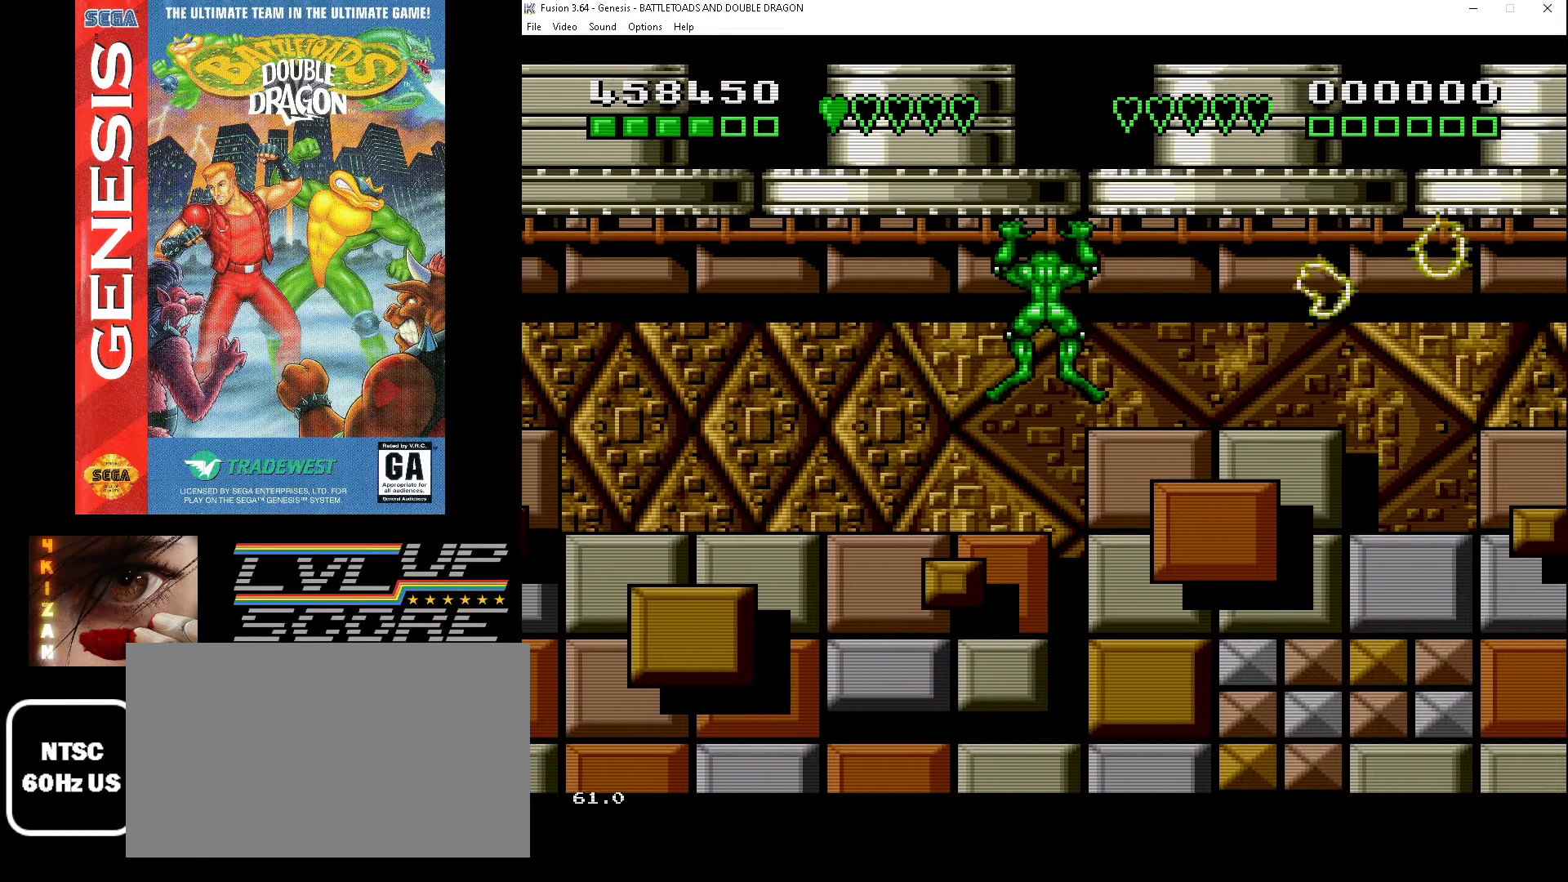
{"buttons": [], "events": [[367, "DPAD_RIGHT", "up"]]}
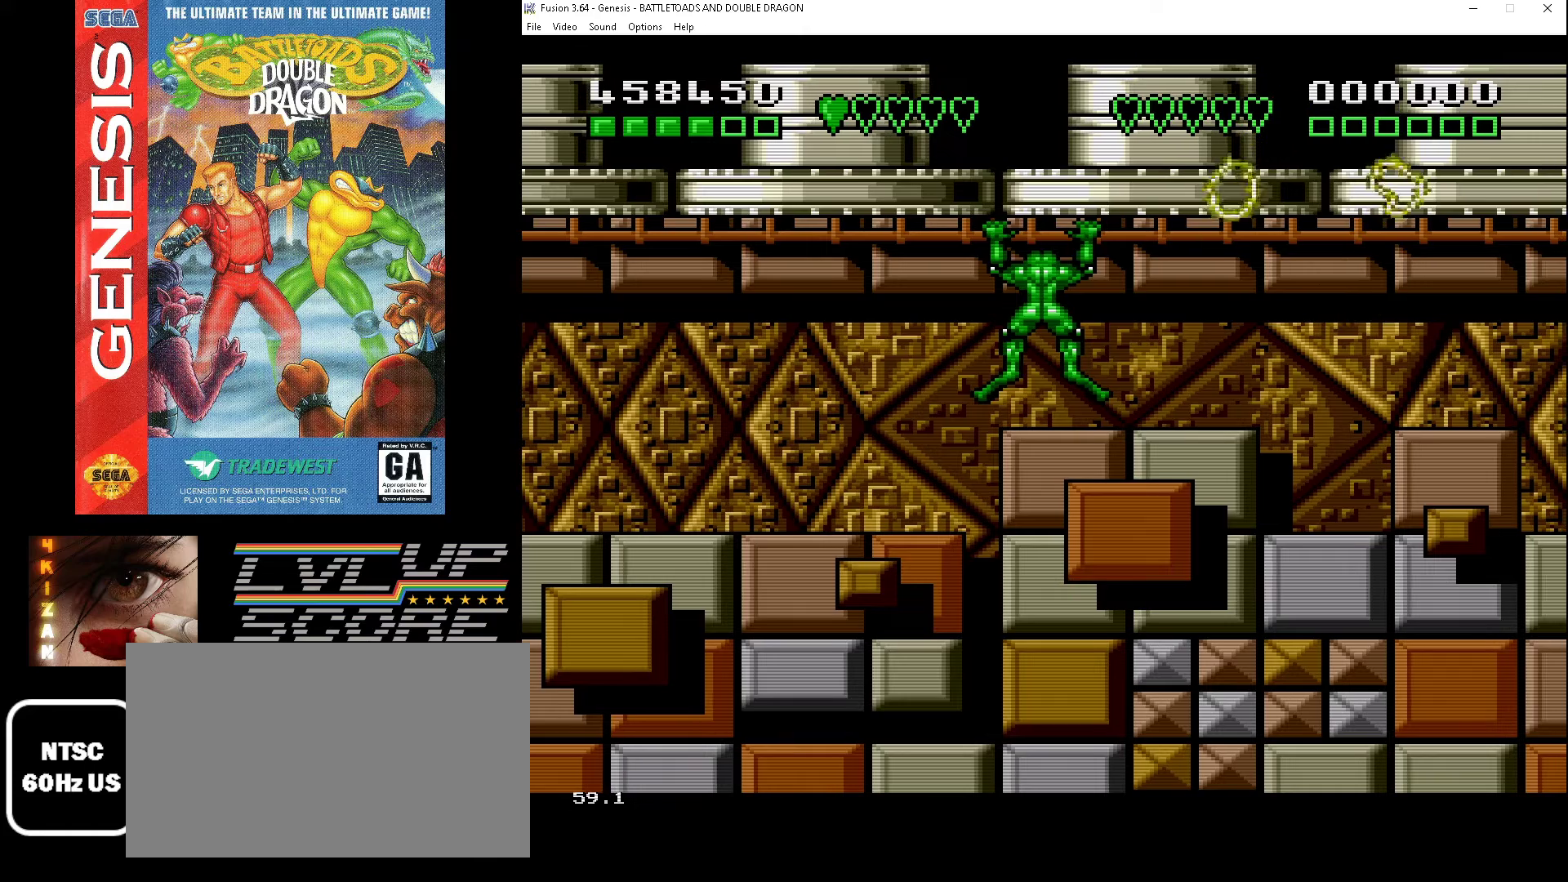
{"buttons": [], "events": [[200, "DPAD_LEFT", "down"], [500, "DPAD_LEFT", "up"]]}
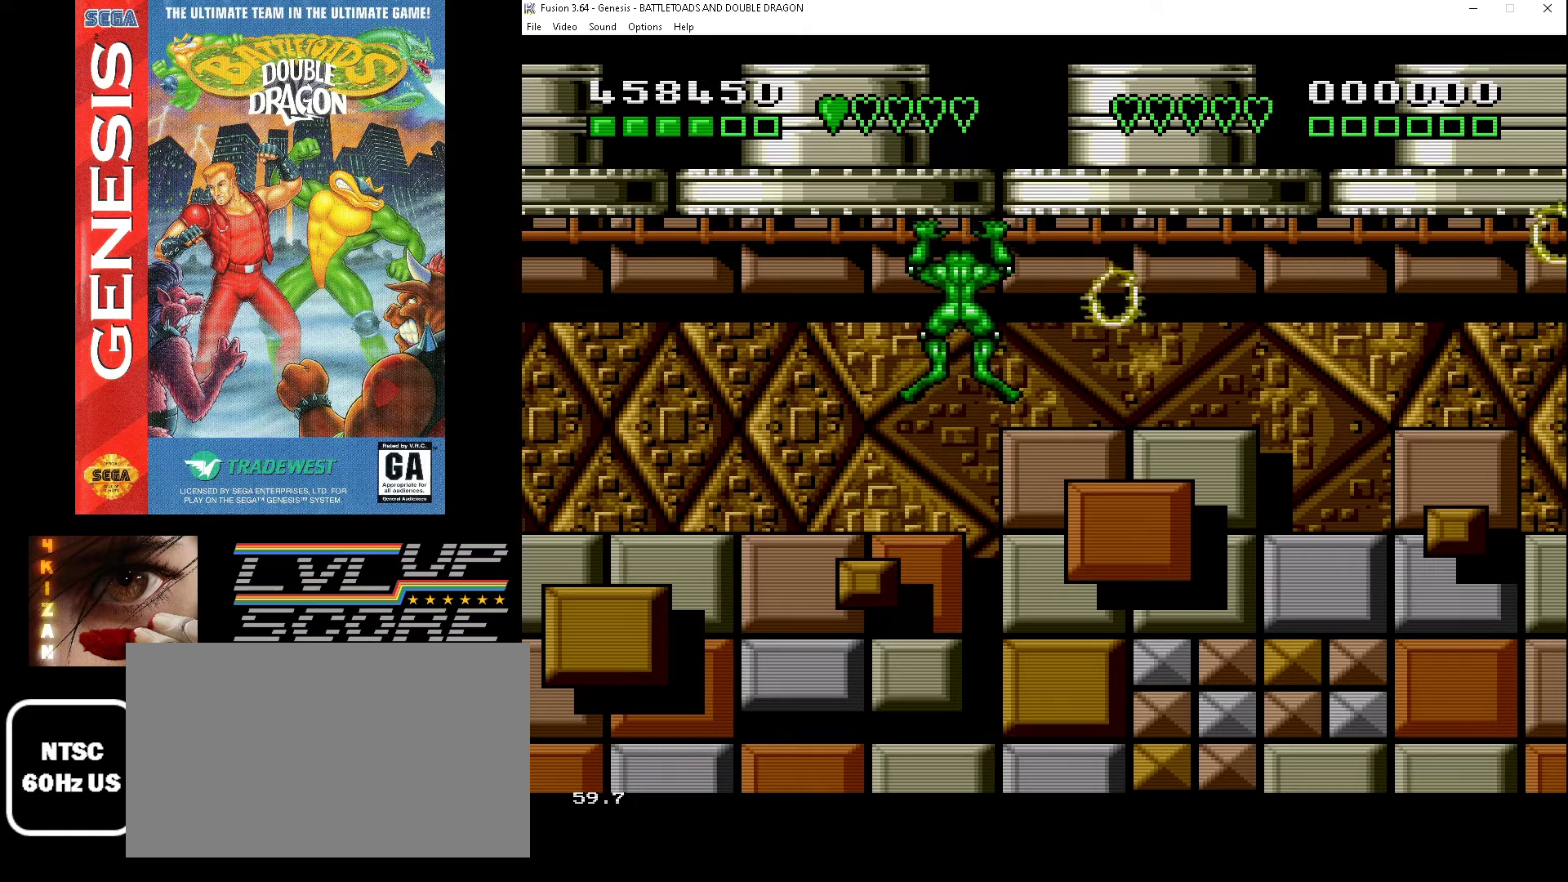
{"buttons": ["DPAD_RIGHT"], "events": [[333, "DPAD_RIGHT", "down"]]}
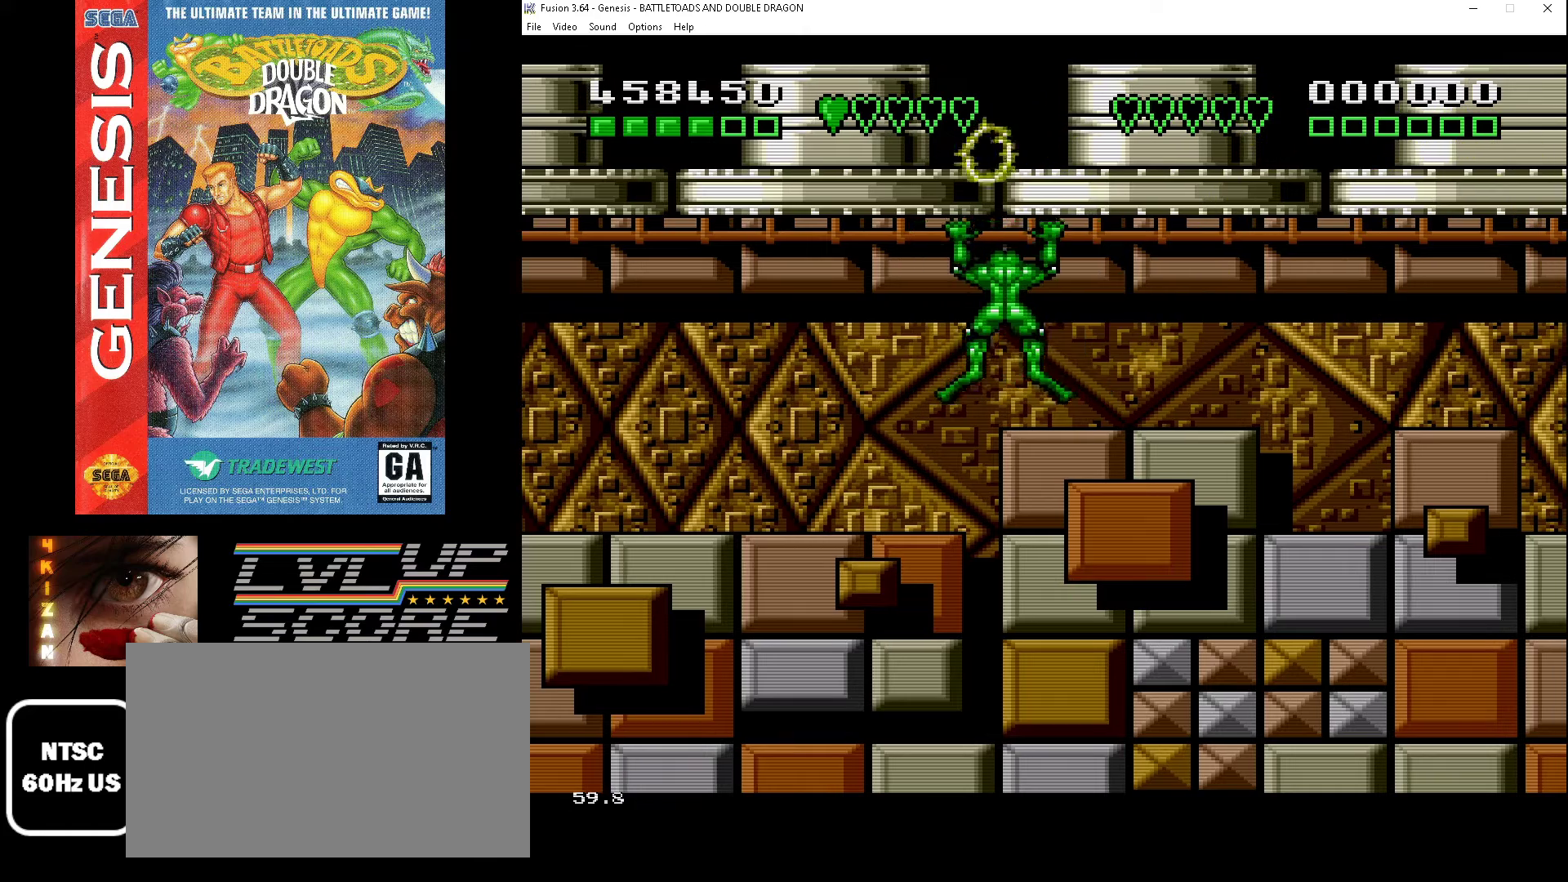
{"buttons": ["DPAD_RIGHT"], "events": []}
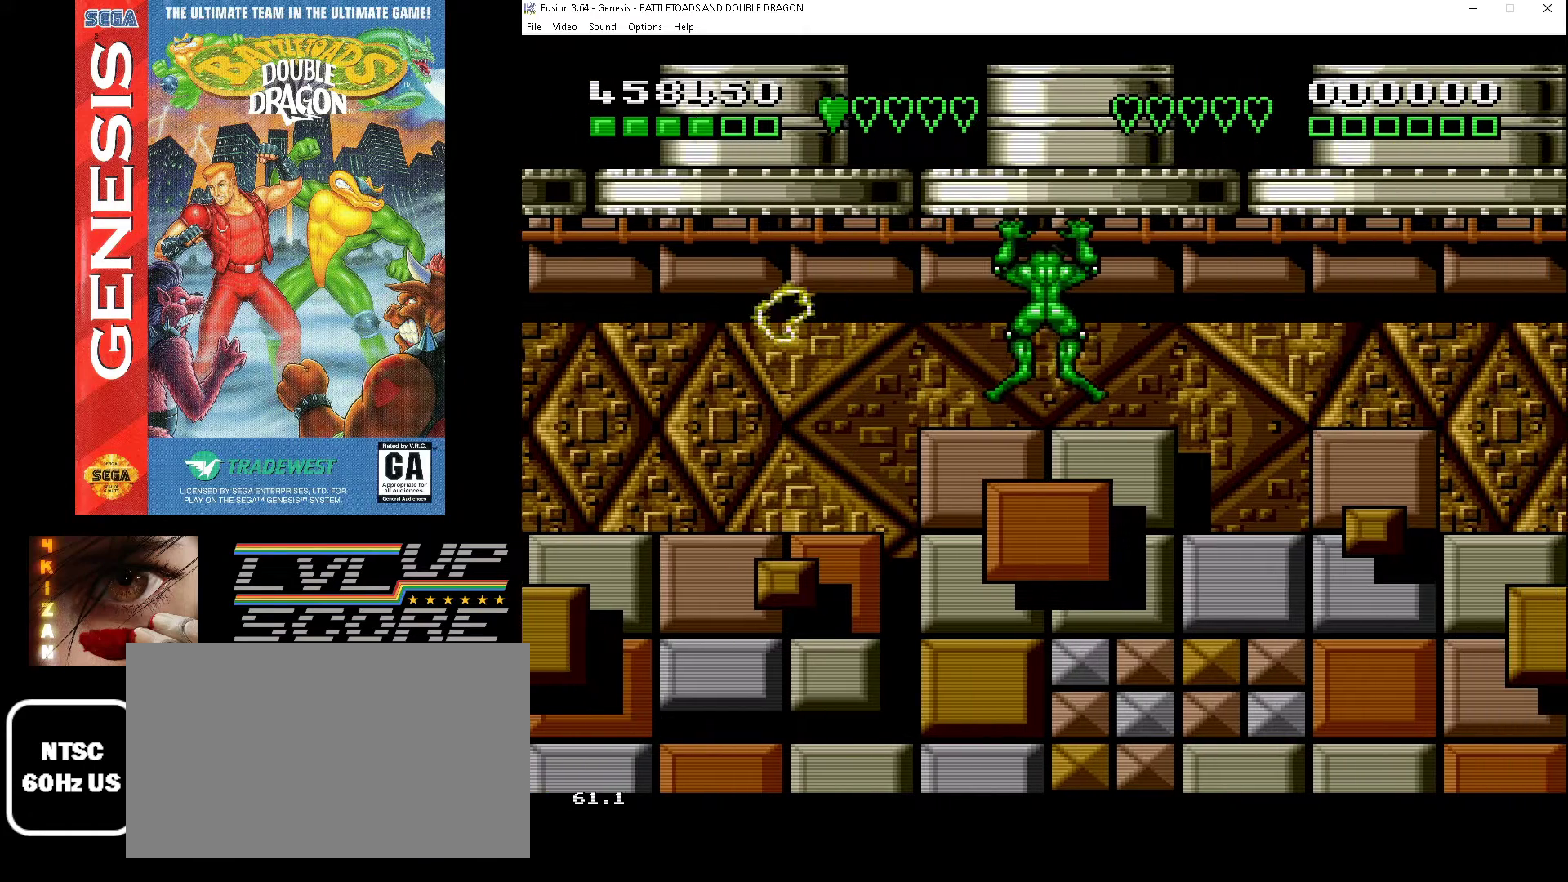
{"buttons": ["DPAD_RIGHT"], "events": []}
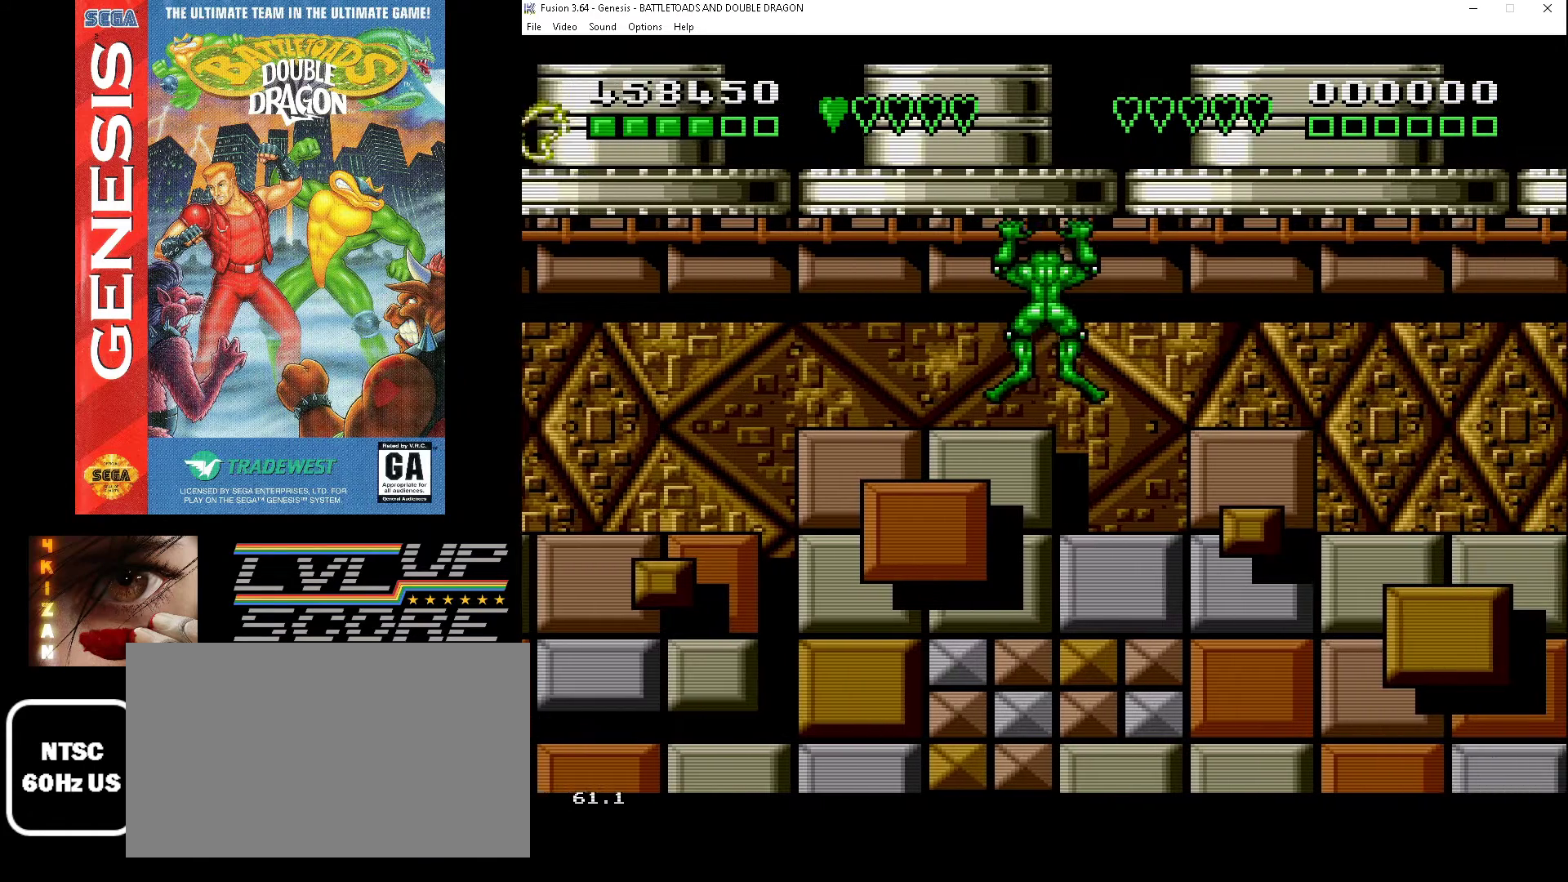
{"buttons": ["DPAD_RIGHT"], "events": []}
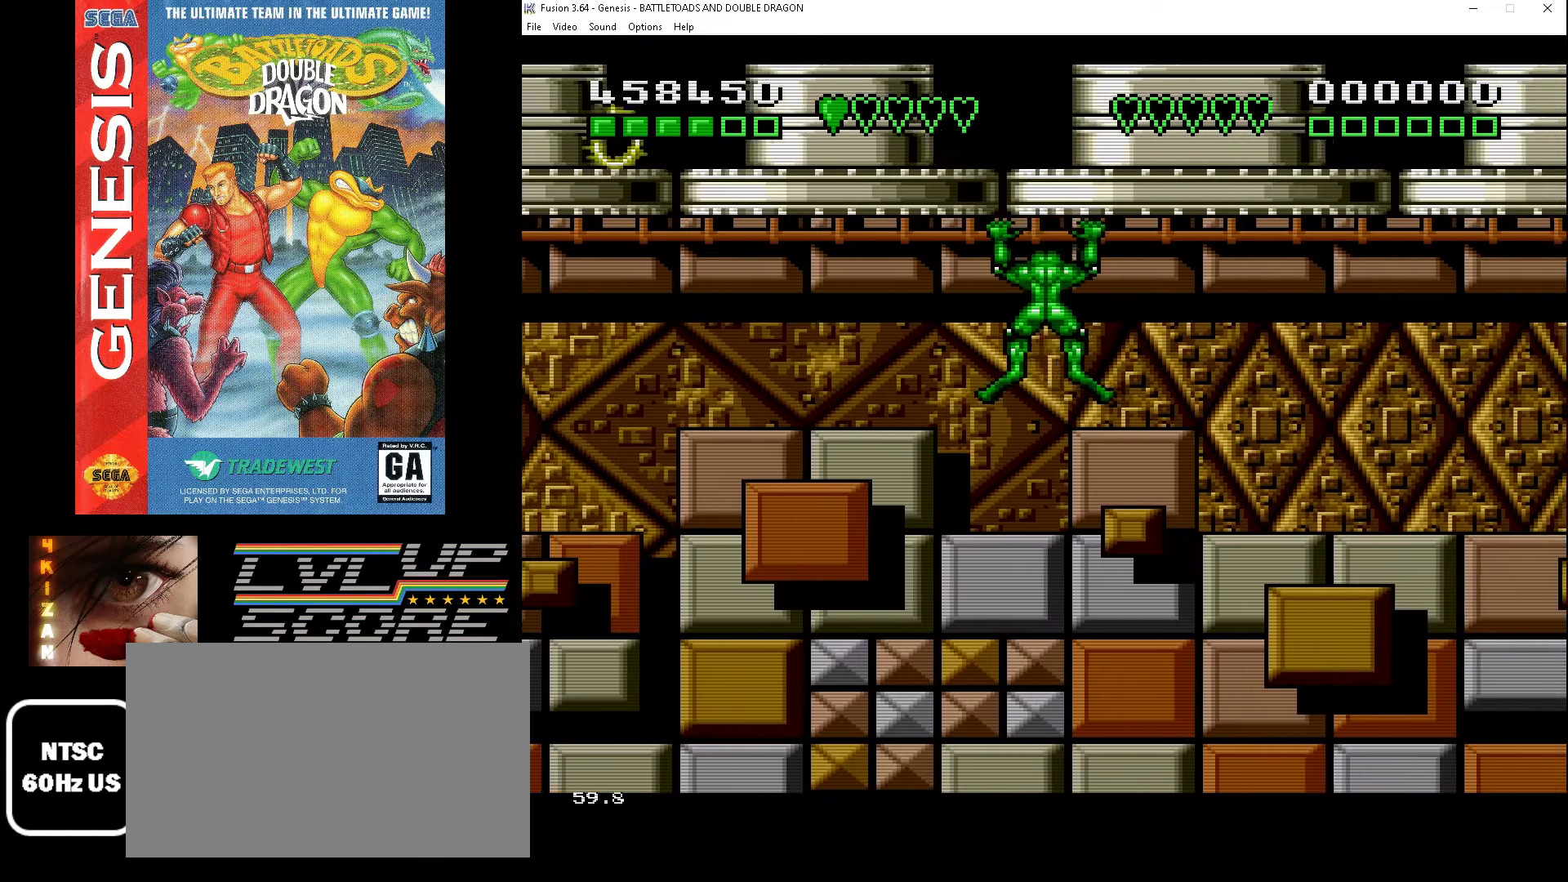
{"buttons": ["DPAD_RIGHT"], "events": [[67, "DPAD_RIGHT", "up"], [400, "DPAD_RIGHT", "down"]]}
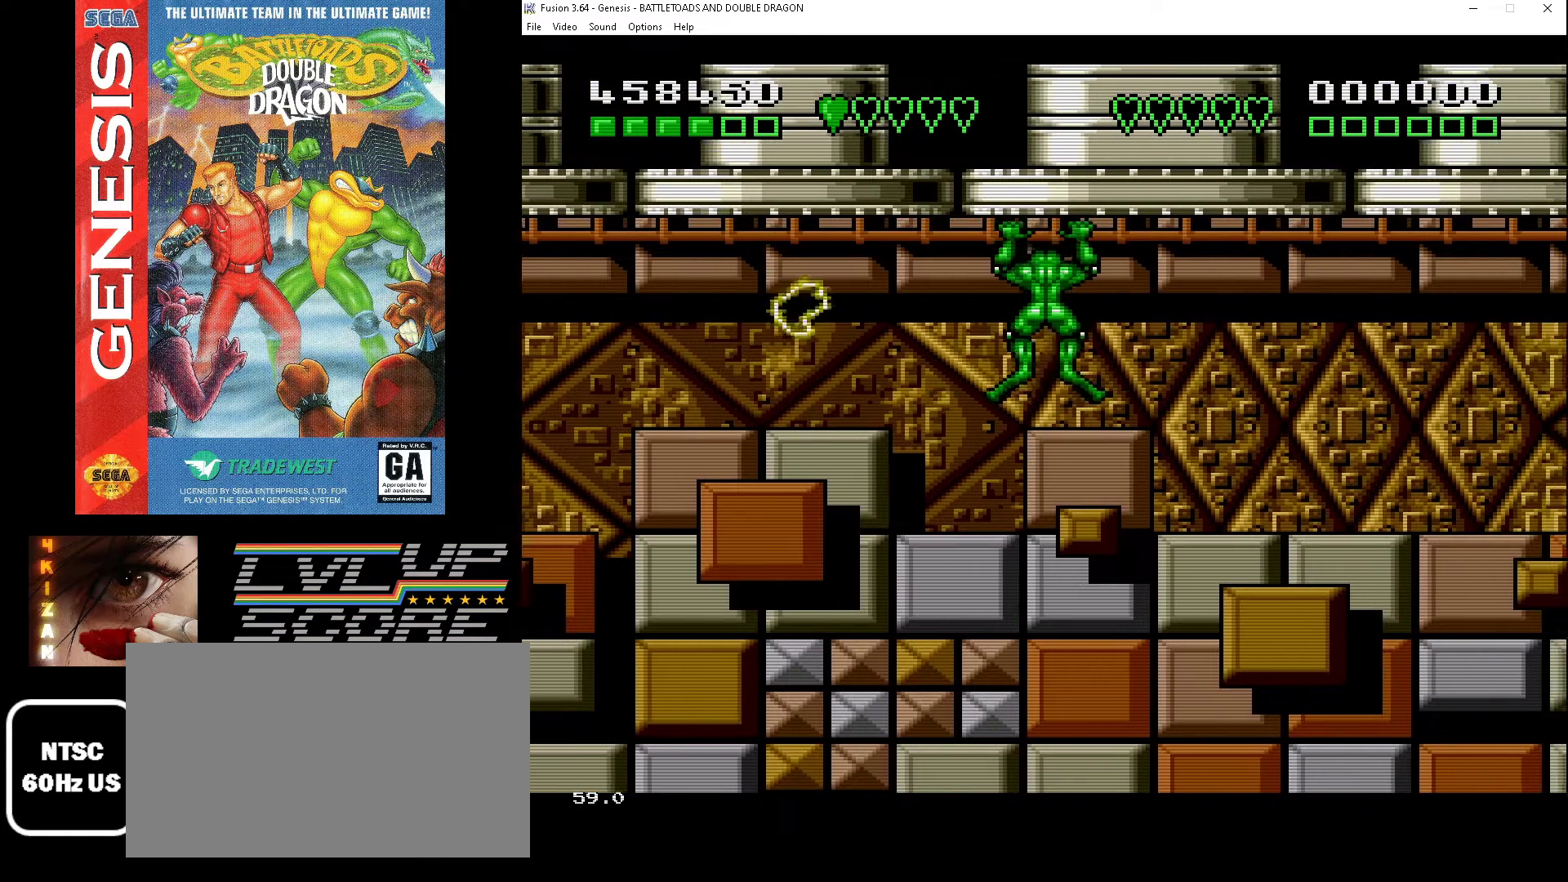
{"buttons": [], "events": [[333, "DPAD_RIGHT", "up"]]}
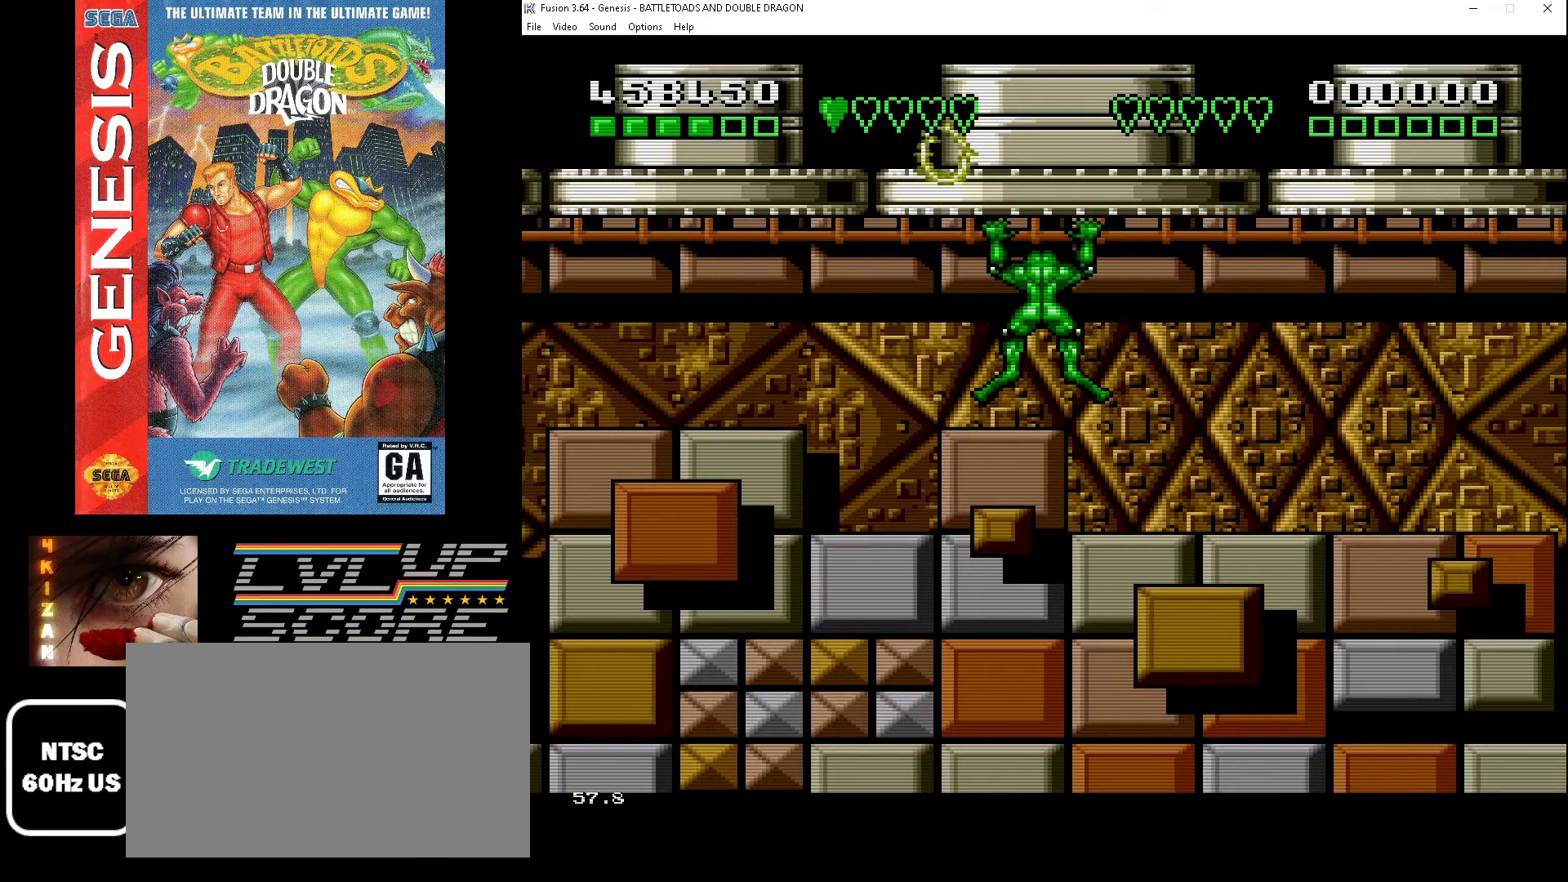
{"buttons": ["DPAD_RIGHT"], "events": [[67, "DPAD_LEFT", "down"], [300, "DPAD_LEFT", "up"], [433, "DPAD_RIGHT", "down"]]}
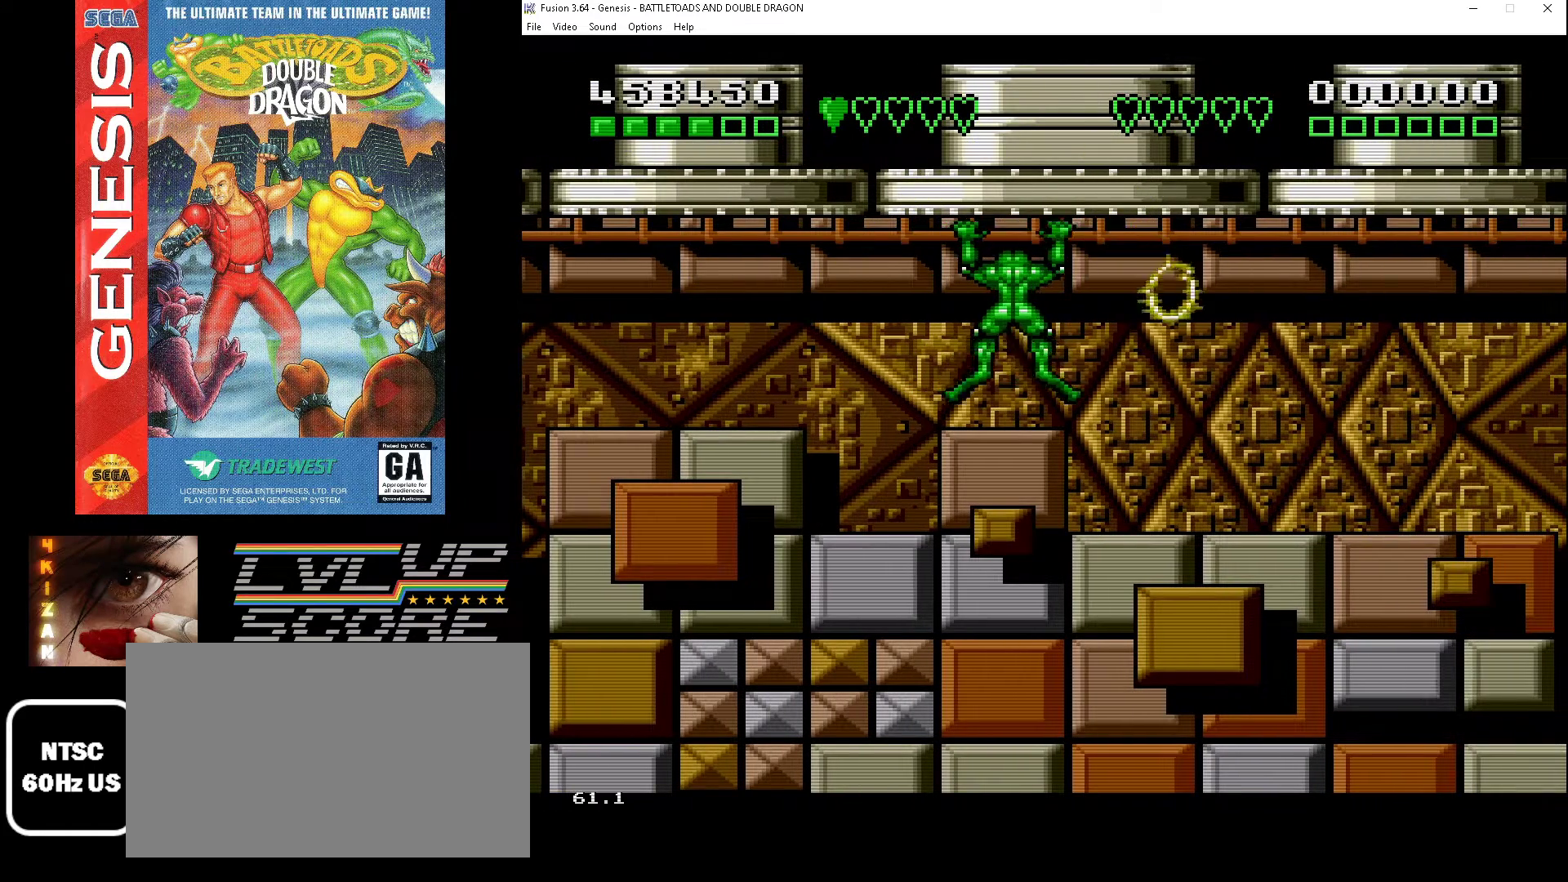
{"buttons": ["DPAD_RIGHT"], "events": []}
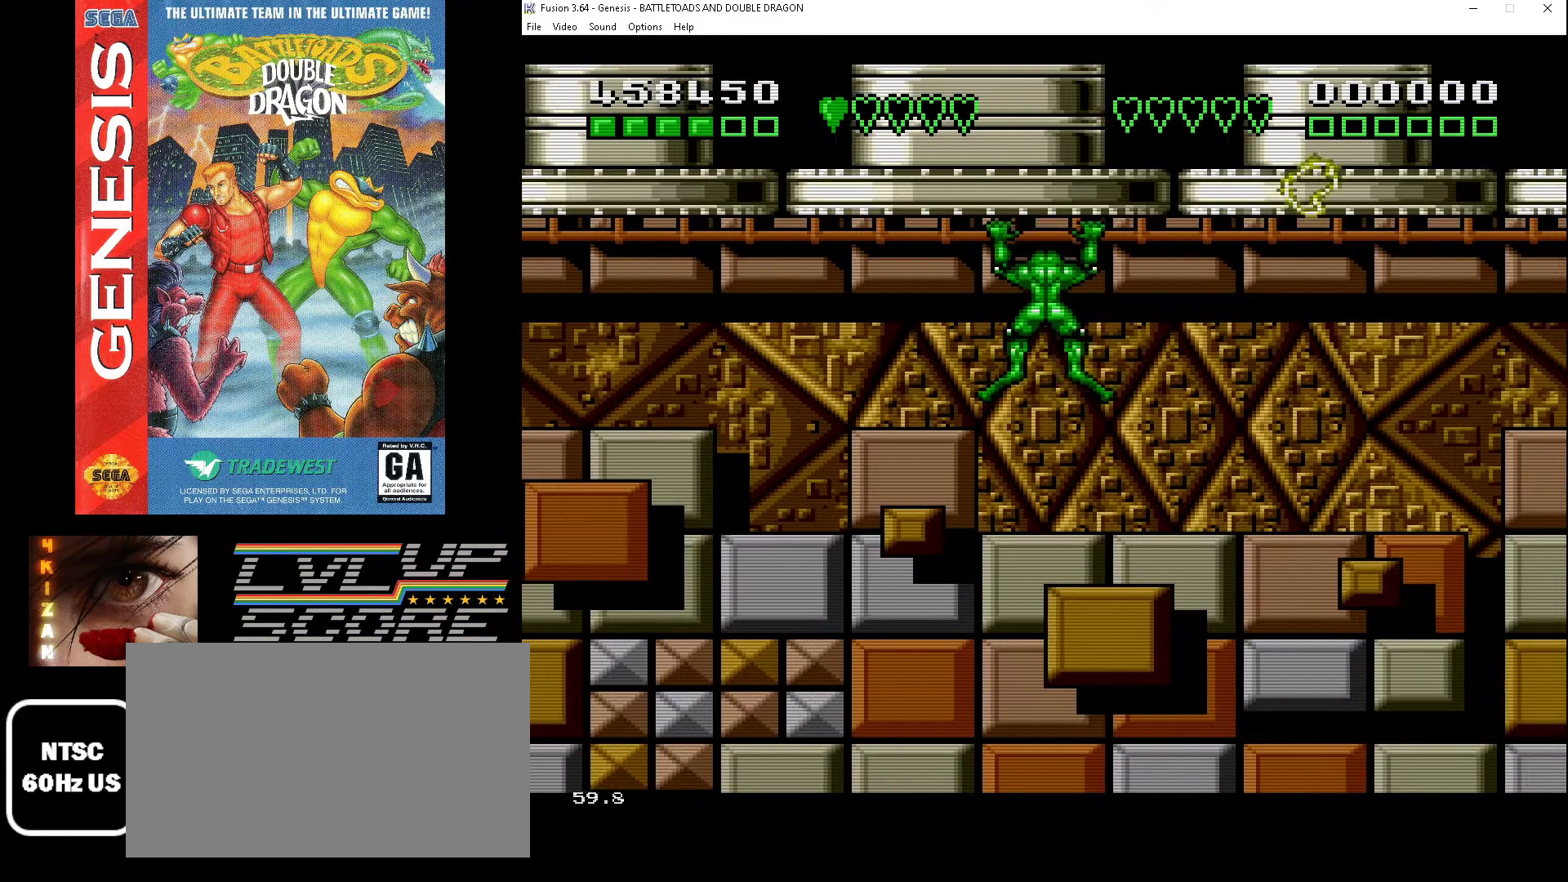
{"buttons": ["DPAD_RIGHT"], "events": []}
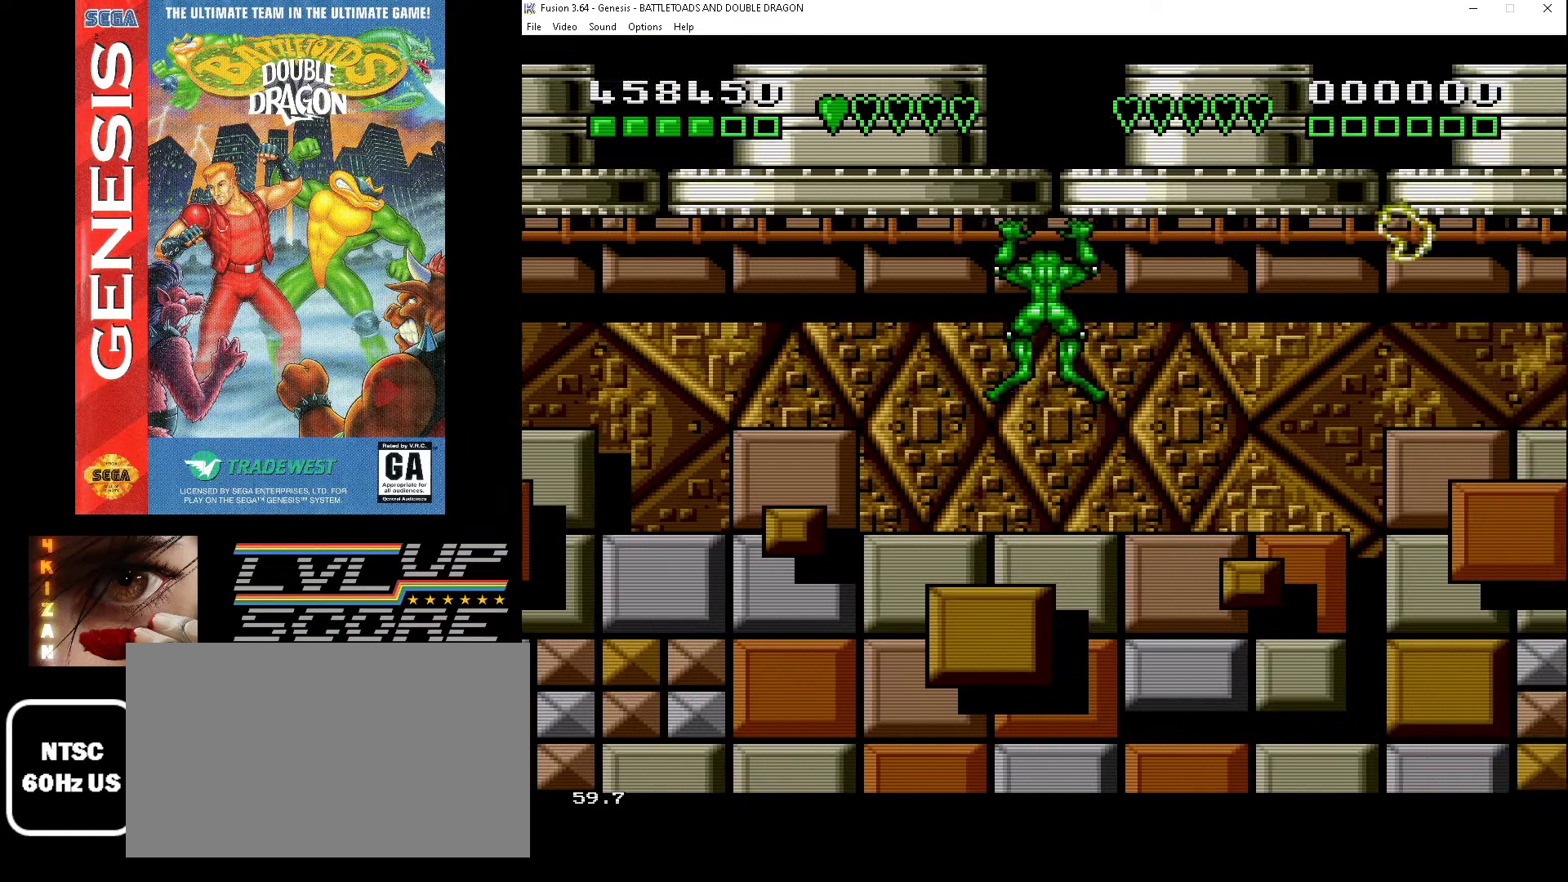
{"buttons": ["DPAD_RIGHT"], "events": []}
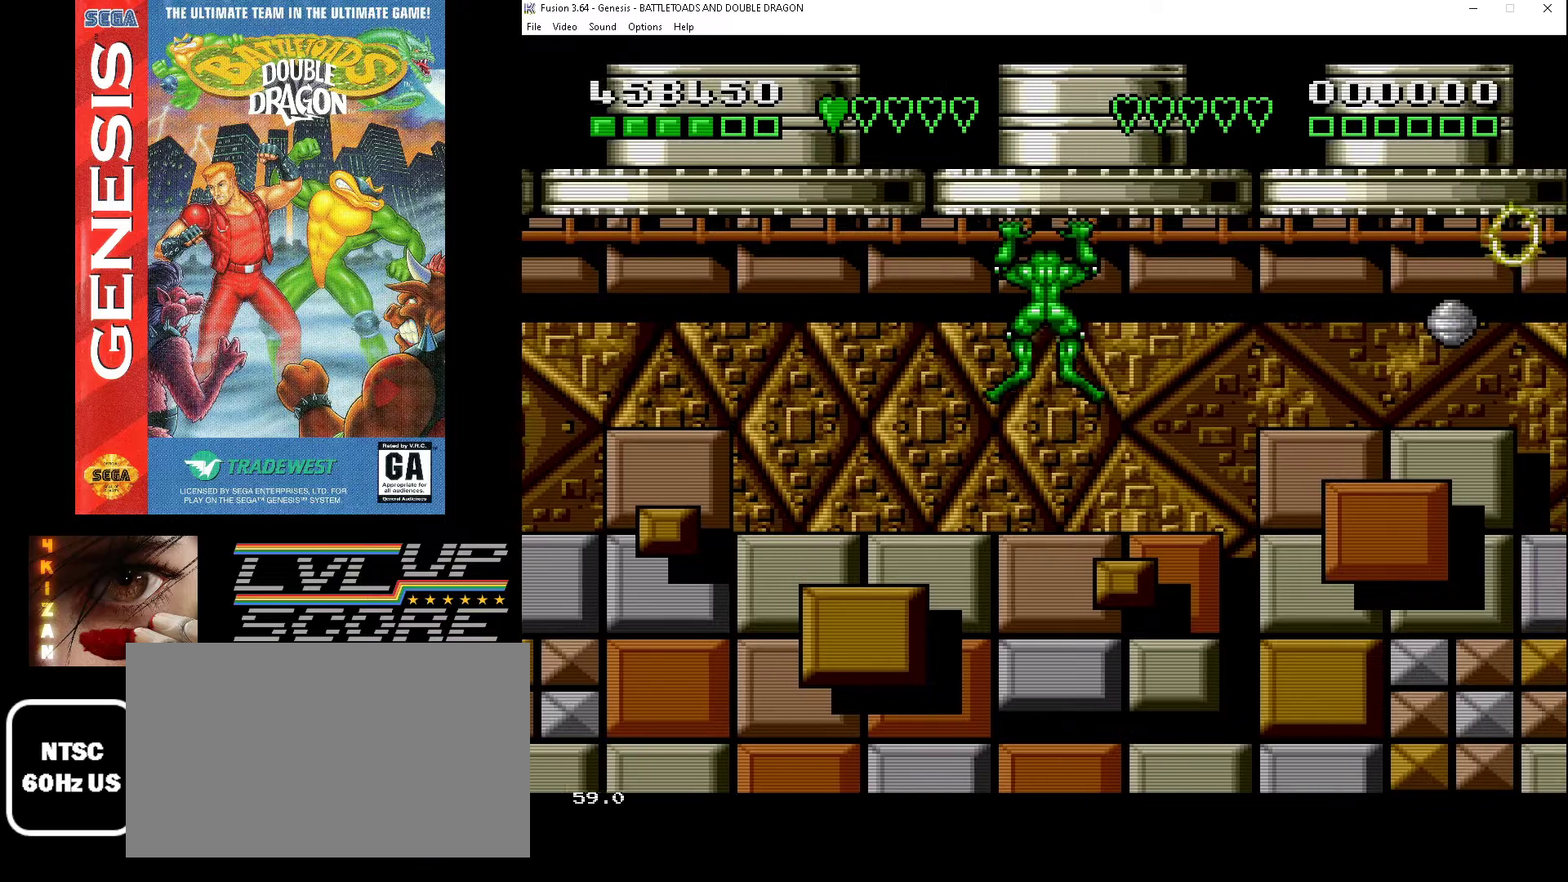
{"buttons": ["DPAD_RIGHT"], "events": []}